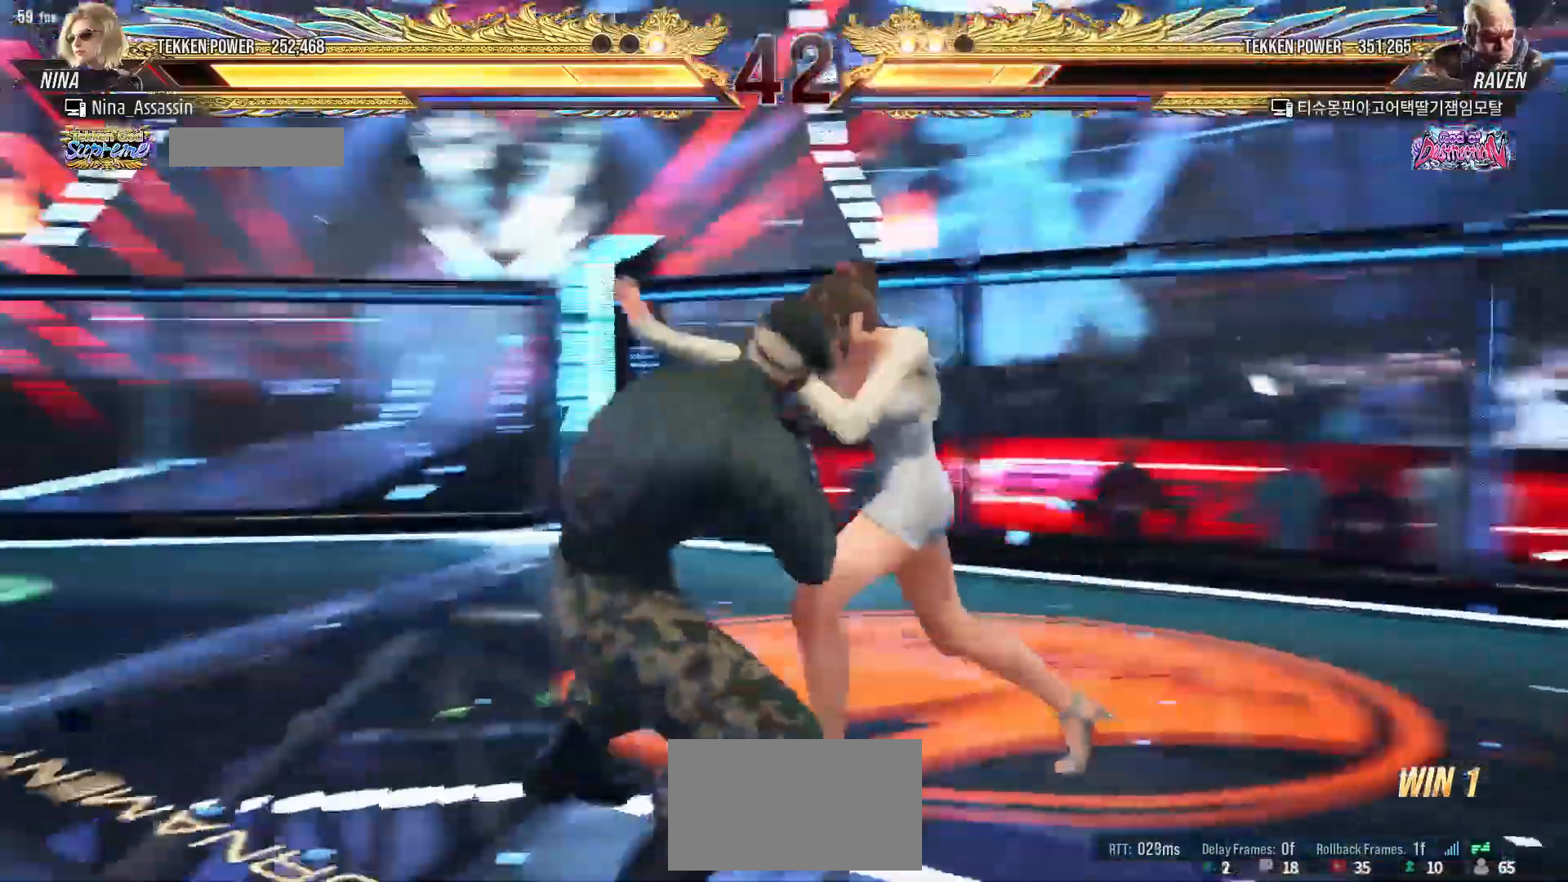
Gameplay with a controller (arcade stick); each line is a JSON object with the inputs held at the frame after it (dt_ms = milliseconds from this image to that frame). "events" lists button and stick changes between this image and that frame as [ms after this image, input, new state], when the widget could be followed in between. Not read: L3 R3.
{"dt_ms": 500, "buttons": [], "left_stick": "center", "events": [[83, "left_stick", "center"], [117, "L1", "down"], [117, "R2", "down"], [183, "L1", "up"], [183, "R2", "up"], [267, "L1", "down"], [267, "R2", "down"], [333, "L1", "up"], [333, "R2", "up"]]}
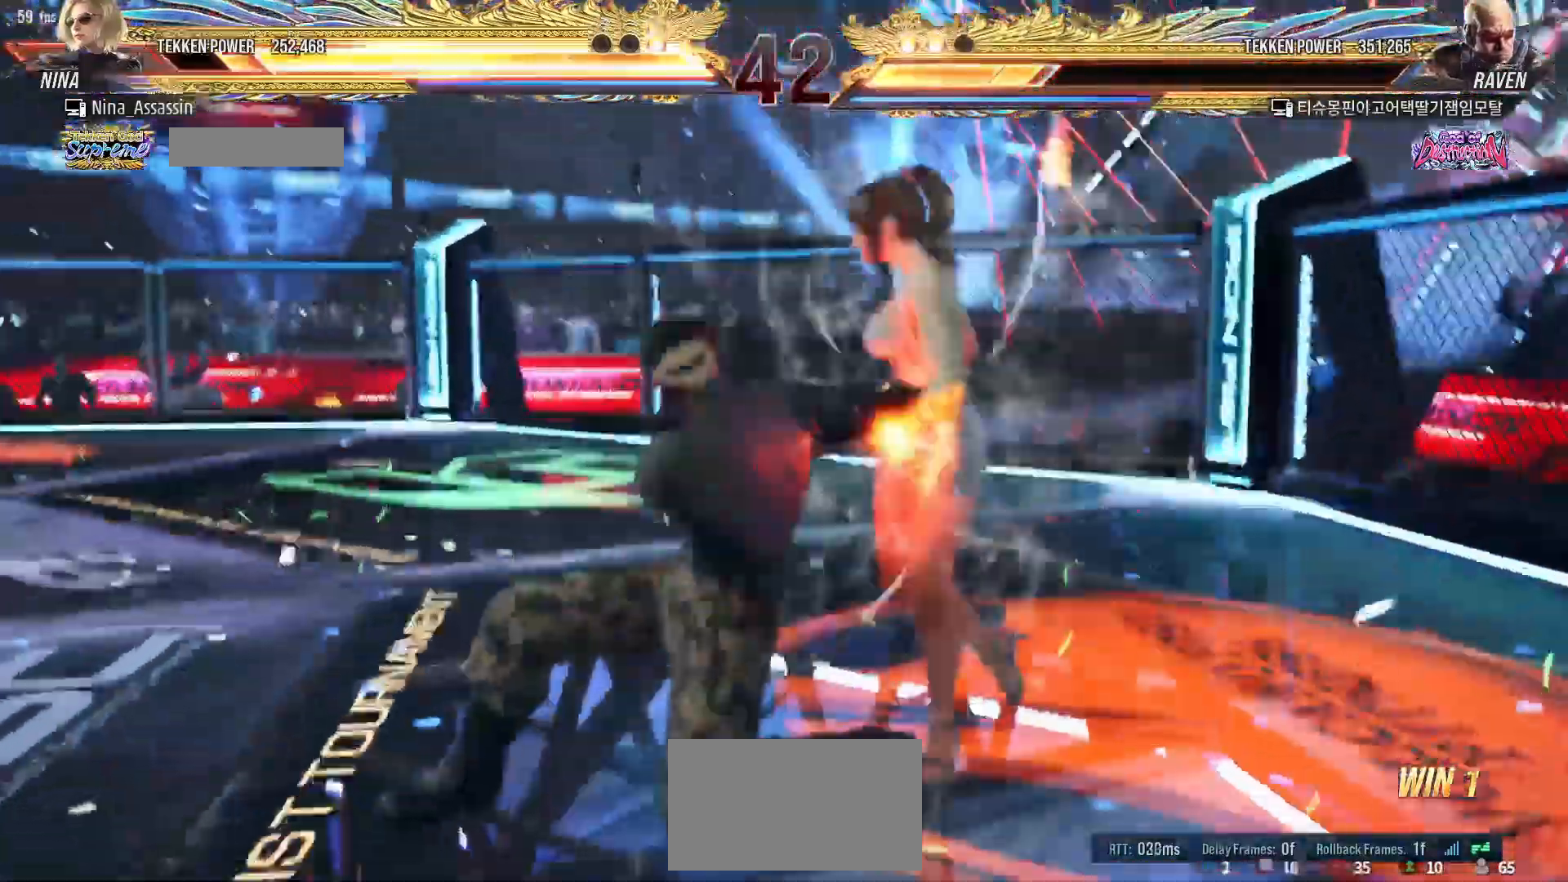
{"dt_ms": 500, "buttons": [], "left_stick": "center"}
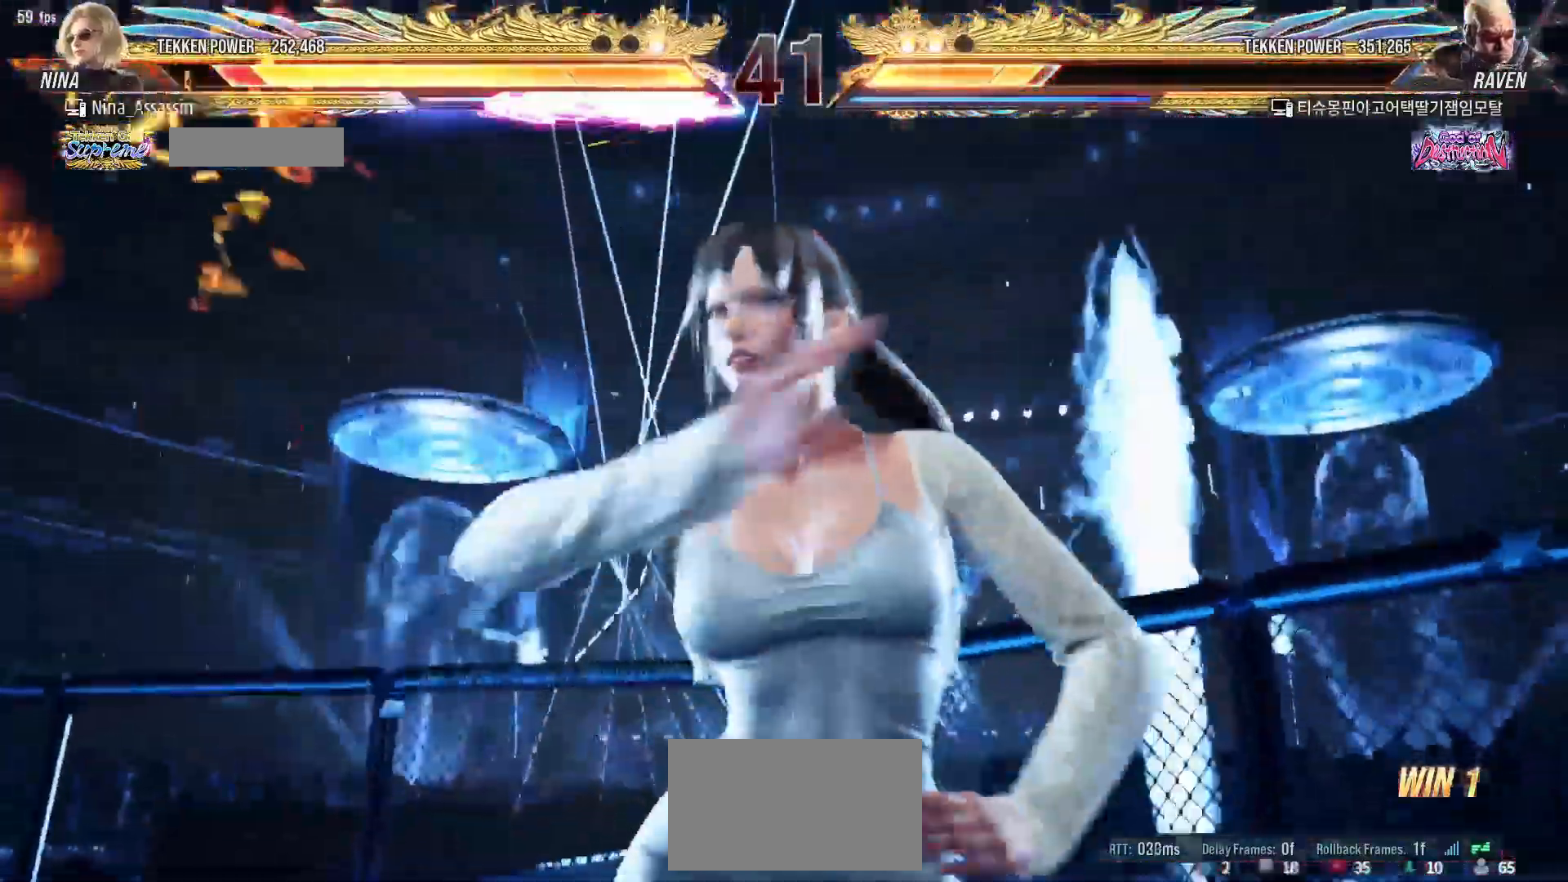
{"dt_ms": 500, "buttons": [], "left_stick": "center", "events": []}
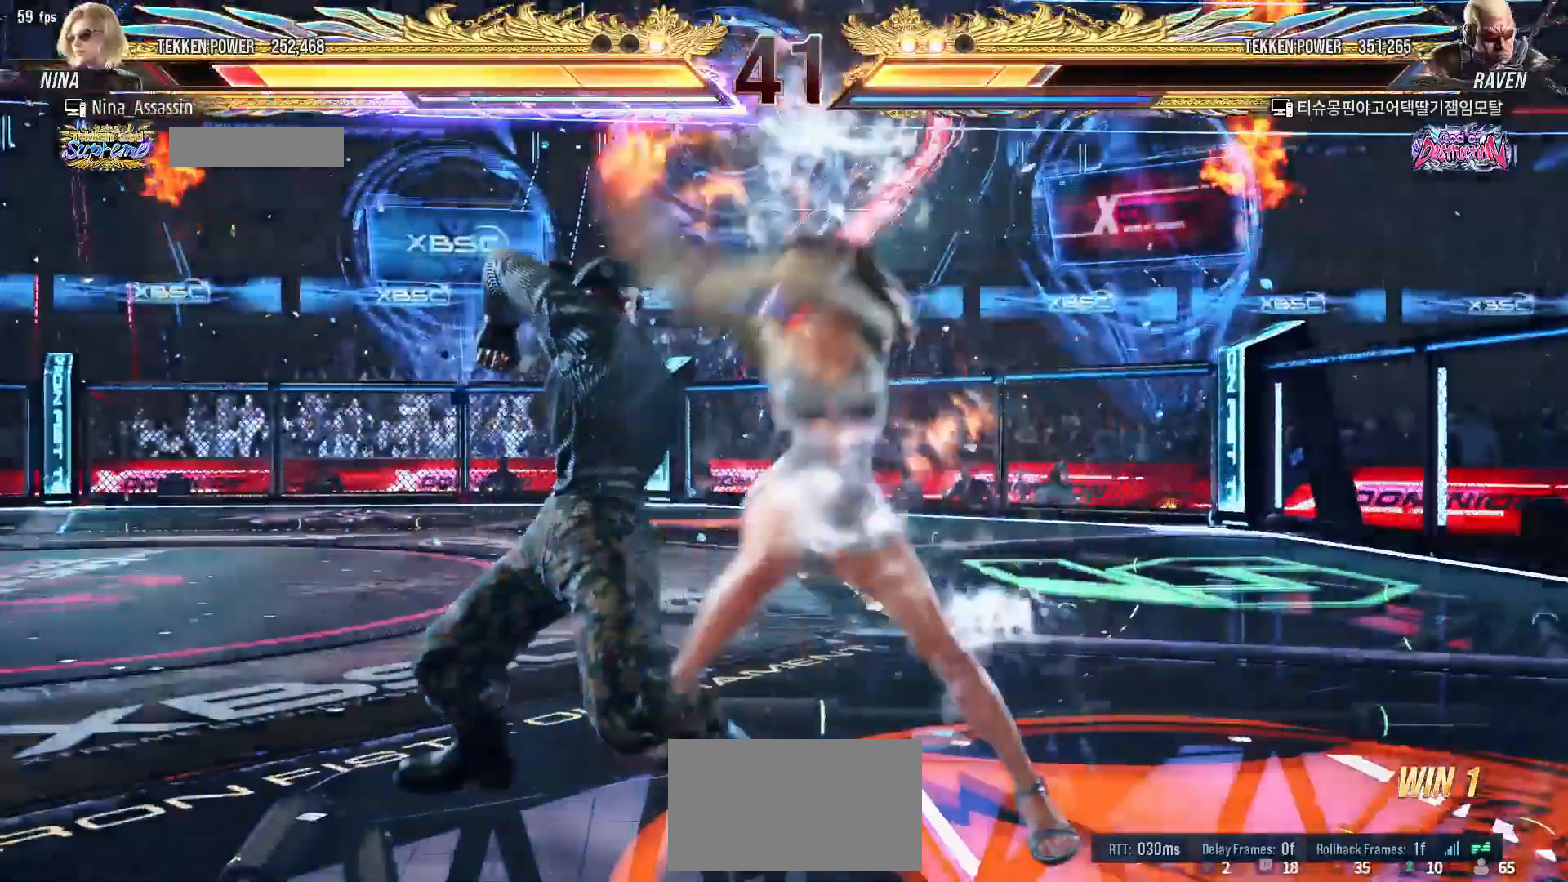
{"dt_ms": 500, "buttons": [], "left_stick": "center", "events": []}
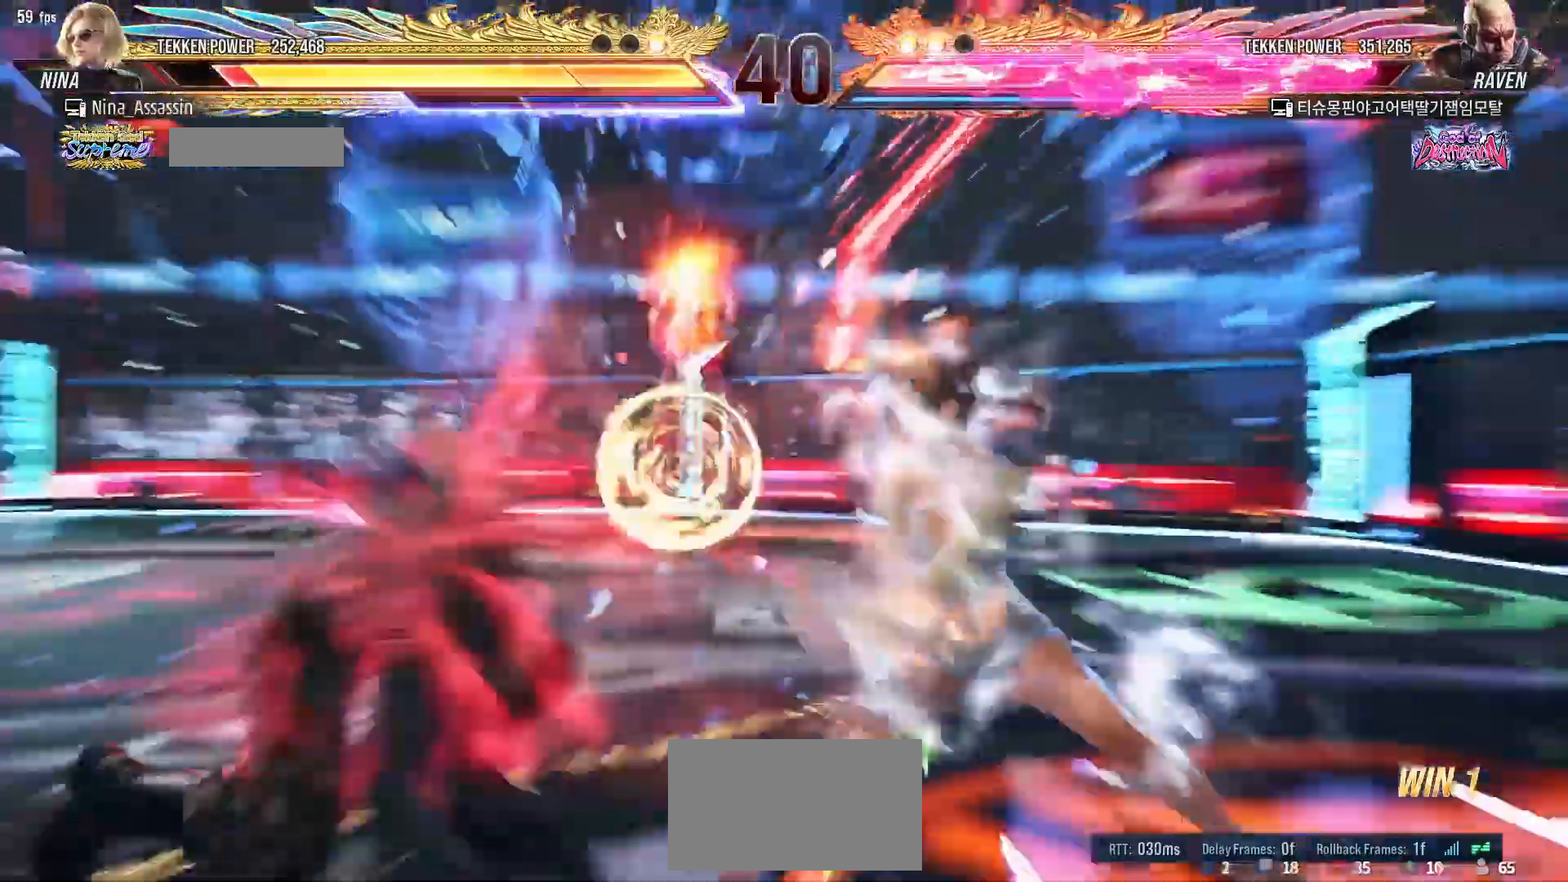
{"dt_ms": 500, "buttons": ["SQUARE"], "left_stick": "down", "events": [[317, "left_stick", "down"], [367, "CIRCLE", "down"], [450, "CIRCLE", "up"], [467, "SQUARE", "down"]]}
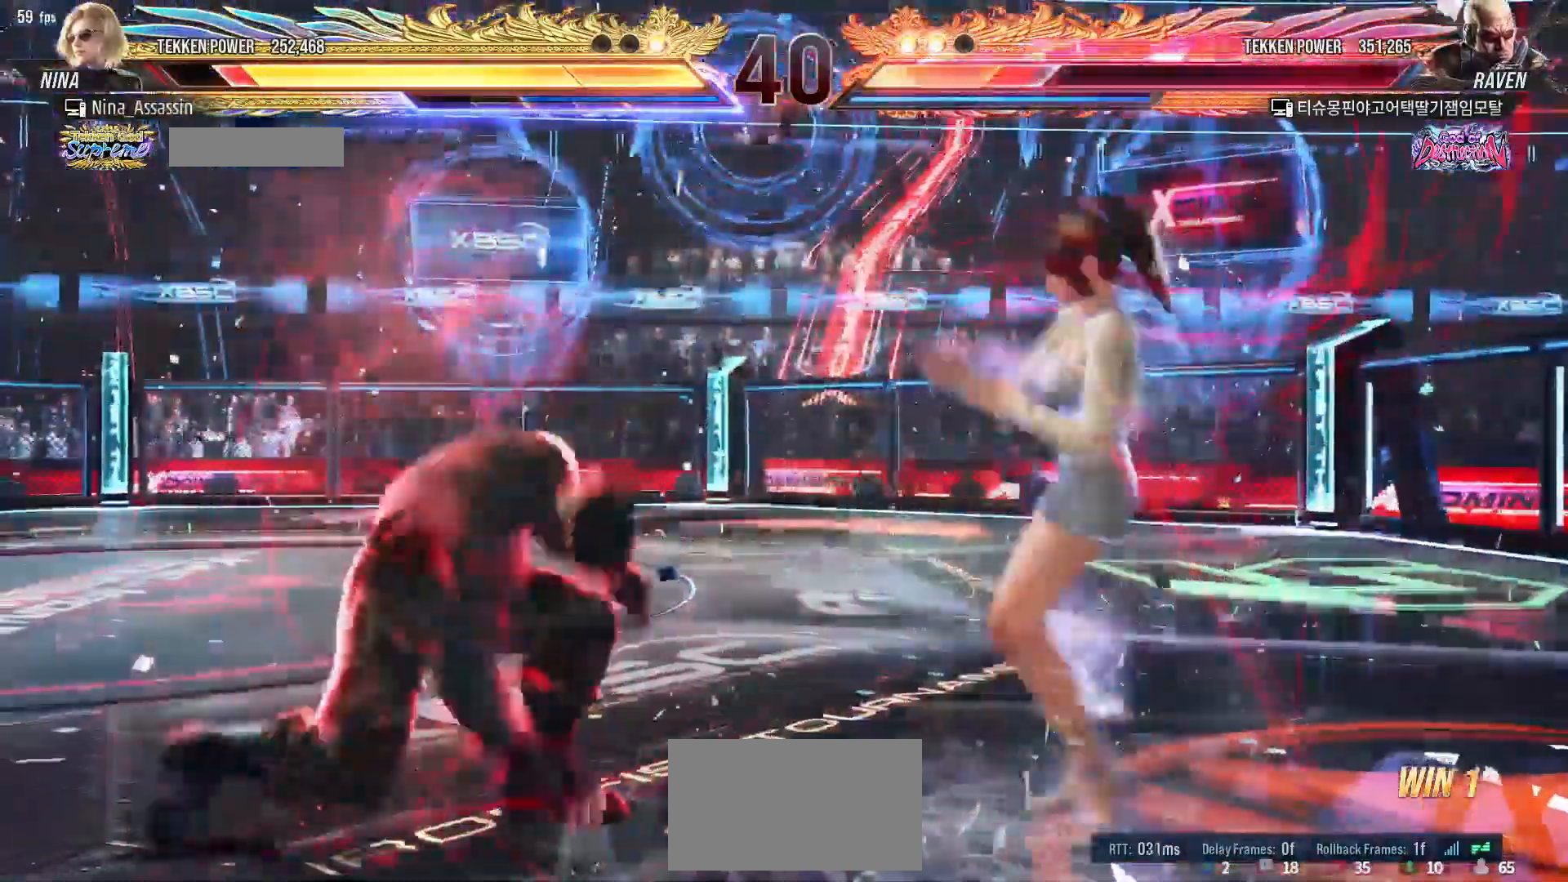
{"dt_ms": 500, "buttons": [], "left_stick": "center", "events": [[17, "left_stick", "center"], [50, "SQUARE", "up"]]}
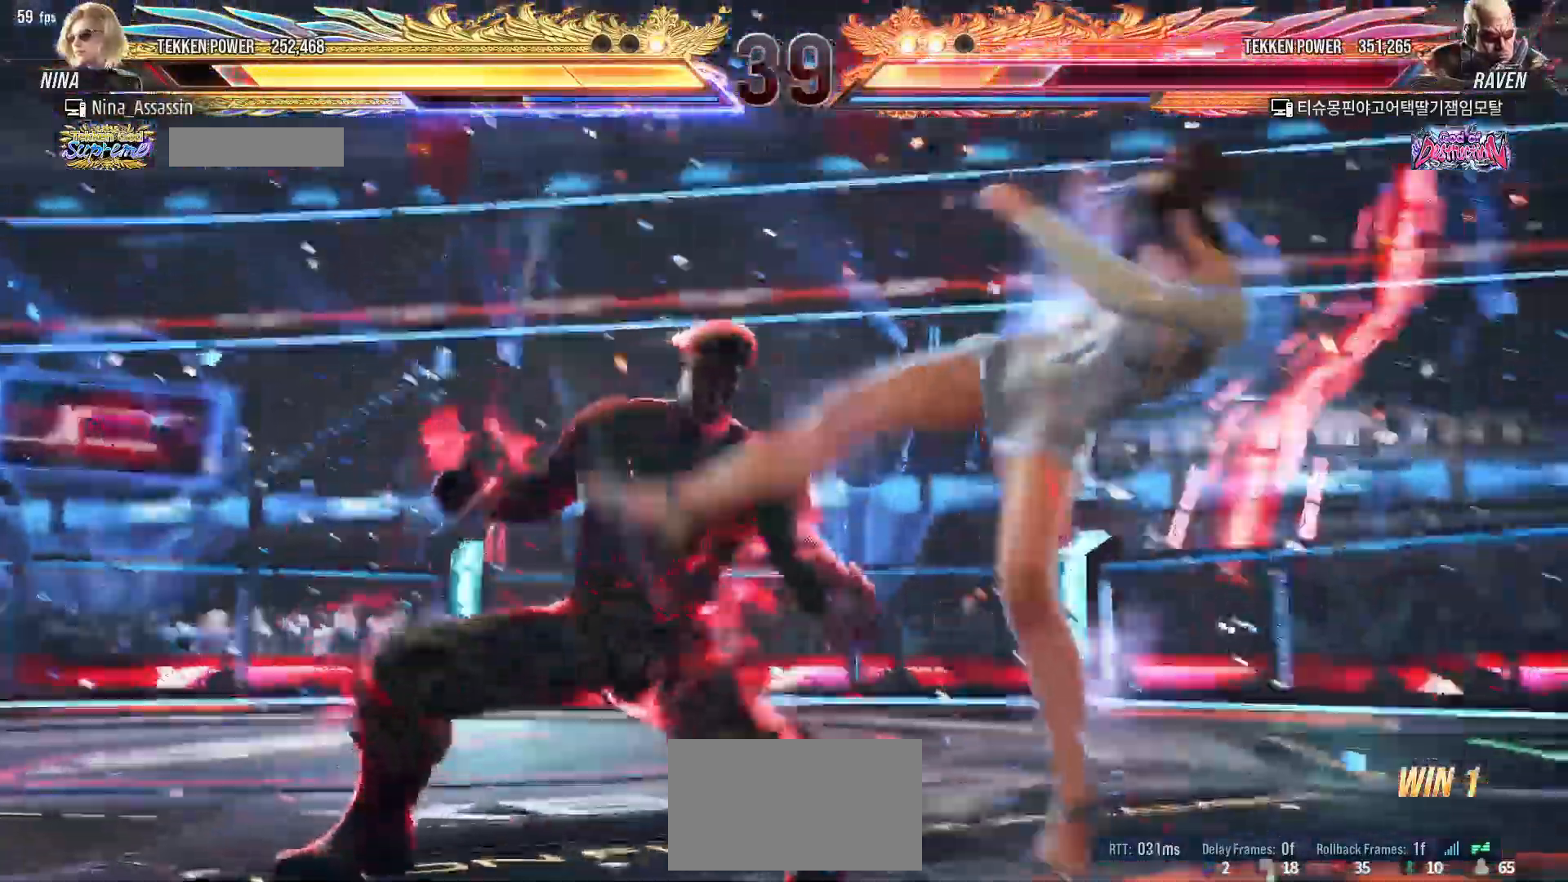
{"dt_ms": 500, "buttons": ["SQUARE"], "left_stick": "center", "events": [[233, "TRIANGLE", "down"], [283, "TRIANGLE", "up"], [317, "SQUARE", "down"], [367, "SQUARE", "up"], [400, "TRIANGLE", "down"], [467, "TRIANGLE", "up"], [483, "SQUARE", "down"]]}
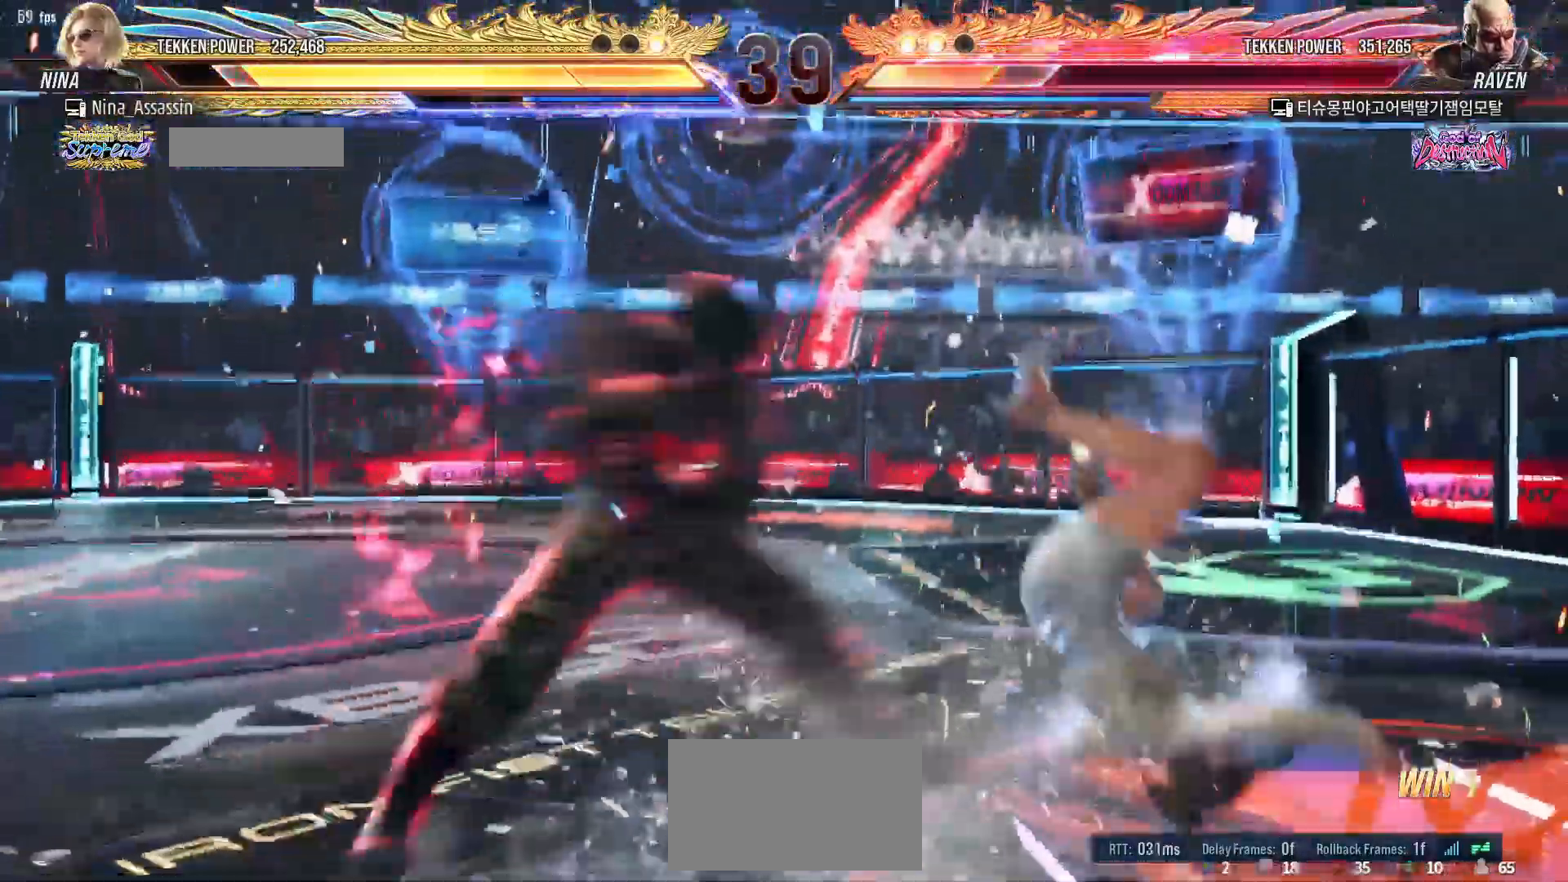
{"dt_ms": 500, "buttons": [], "left_stick": "center", "events": [[50, "SQUARE", "up"], [83, "TRIANGLE", "down"], [117, "TRIANGLE", "up"], [167, "SQUARE", "down"], [200, "SQUARE", "up"], [250, "TRIANGLE", "down"], [300, "TRIANGLE", "up"], [350, "SQUARE", "down"], [383, "SQUARE", "up"], [433, "TRIANGLE", "down"], [467, "TRIANGLE", "up"]]}
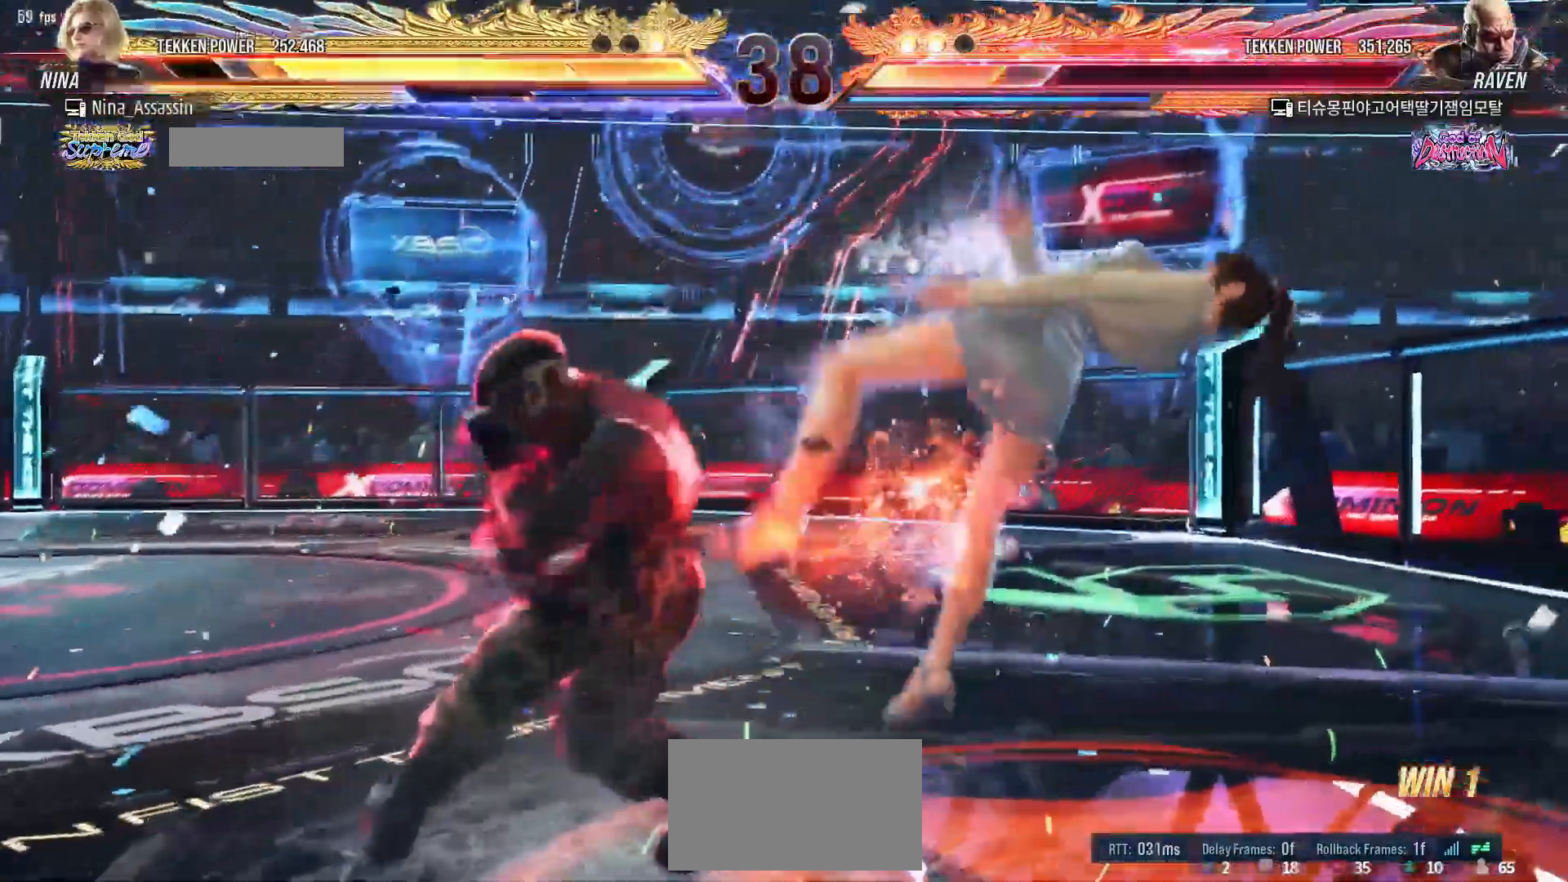
{"dt_ms": 500, "buttons": ["TRIANGLE"], "left_stick": "center", "events": [[17, "SQUARE", "down"], [67, "SQUARE", "up"], [117, "TRIANGLE", "down"], [167, "TRIANGLE", "up"], [217, "SQUARE", "down"], [250, "SQUARE", "up"], [300, "TRIANGLE", "down"], [350, "TRIANGLE", "up"], [400, "SQUARE", "down"], [450, "SQUARE", "up"], [483, "TRIANGLE", "down"]]}
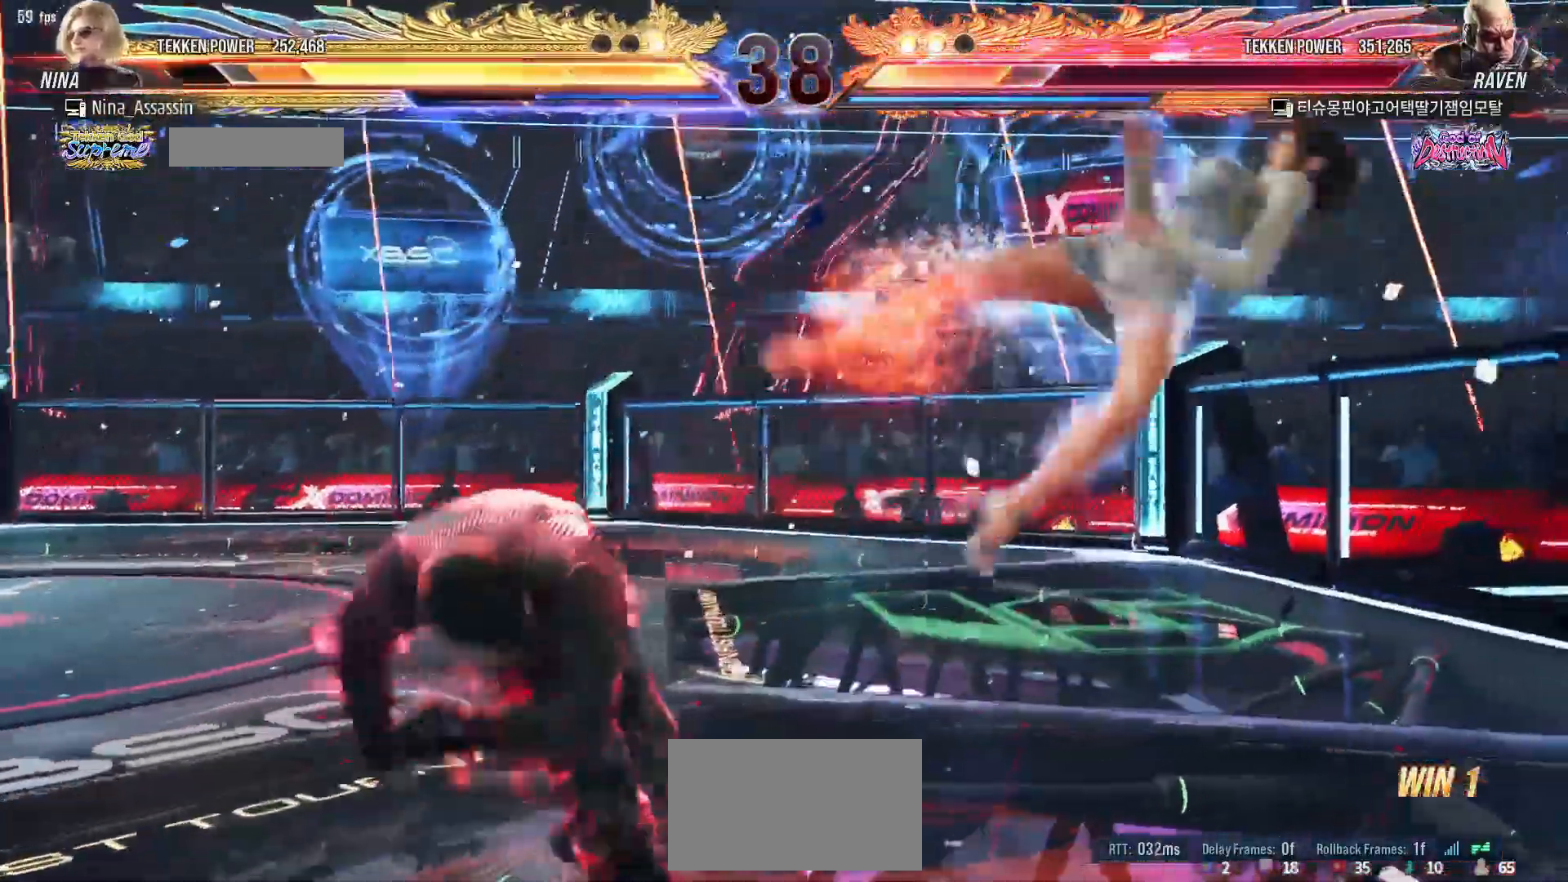
{"dt_ms": 500, "buttons": ["SQUARE"], "left_stick": "center", "events": [[50, "TRIANGLE", "up"], [83, "SQUARE", "down"], [133, "SQUARE", "up"], [183, "TRIANGLE", "down"], [233, "TRIANGLE", "up"], [300, "SQUARE", "down"], [317, "SQUARE", "up"], [367, "TRIANGLE", "down"], [433, "TRIANGLE", "up"], [467, "SQUARE", "down"]]}
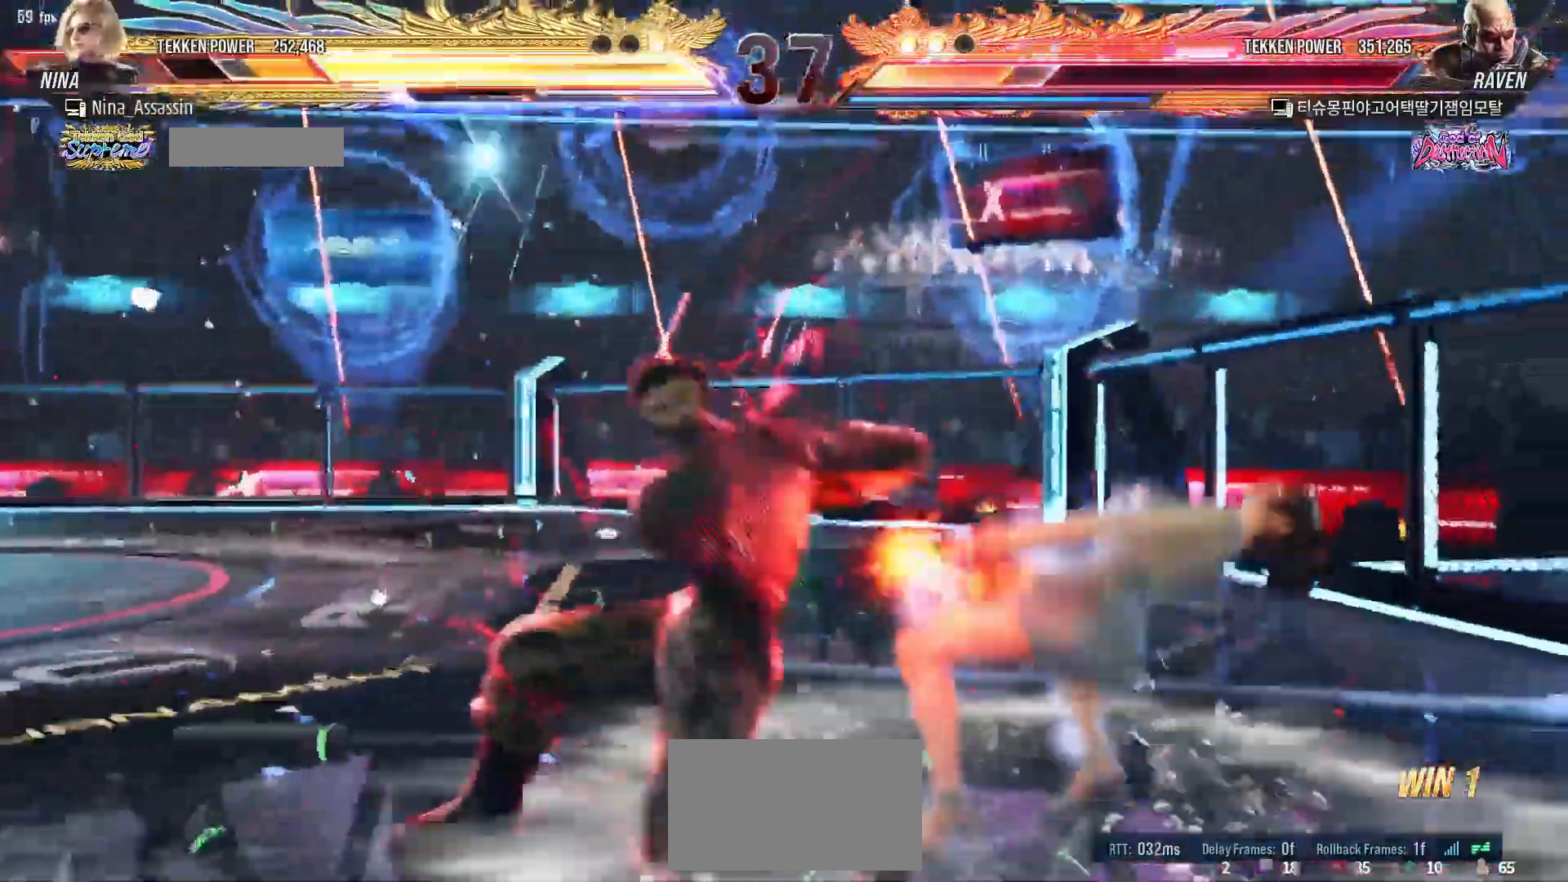
{"dt_ms": 500, "buttons": ["TRIANGLE"], "left_stick": "center", "events": [[17, "SQUARE", "up"], [67, "TRIANGLE", "down"], [133, "TRIANGLE", "up"], [183, "SQUARE", "down"], [217, "SQUARE", "up"], [267, "TRIANGLE", "down"], [300, "TRIANGLE", "up"], [350, "SQUARE", "down"], [400, "SQUARE", "up"], [467, "TRIANGLE", "down"]]}
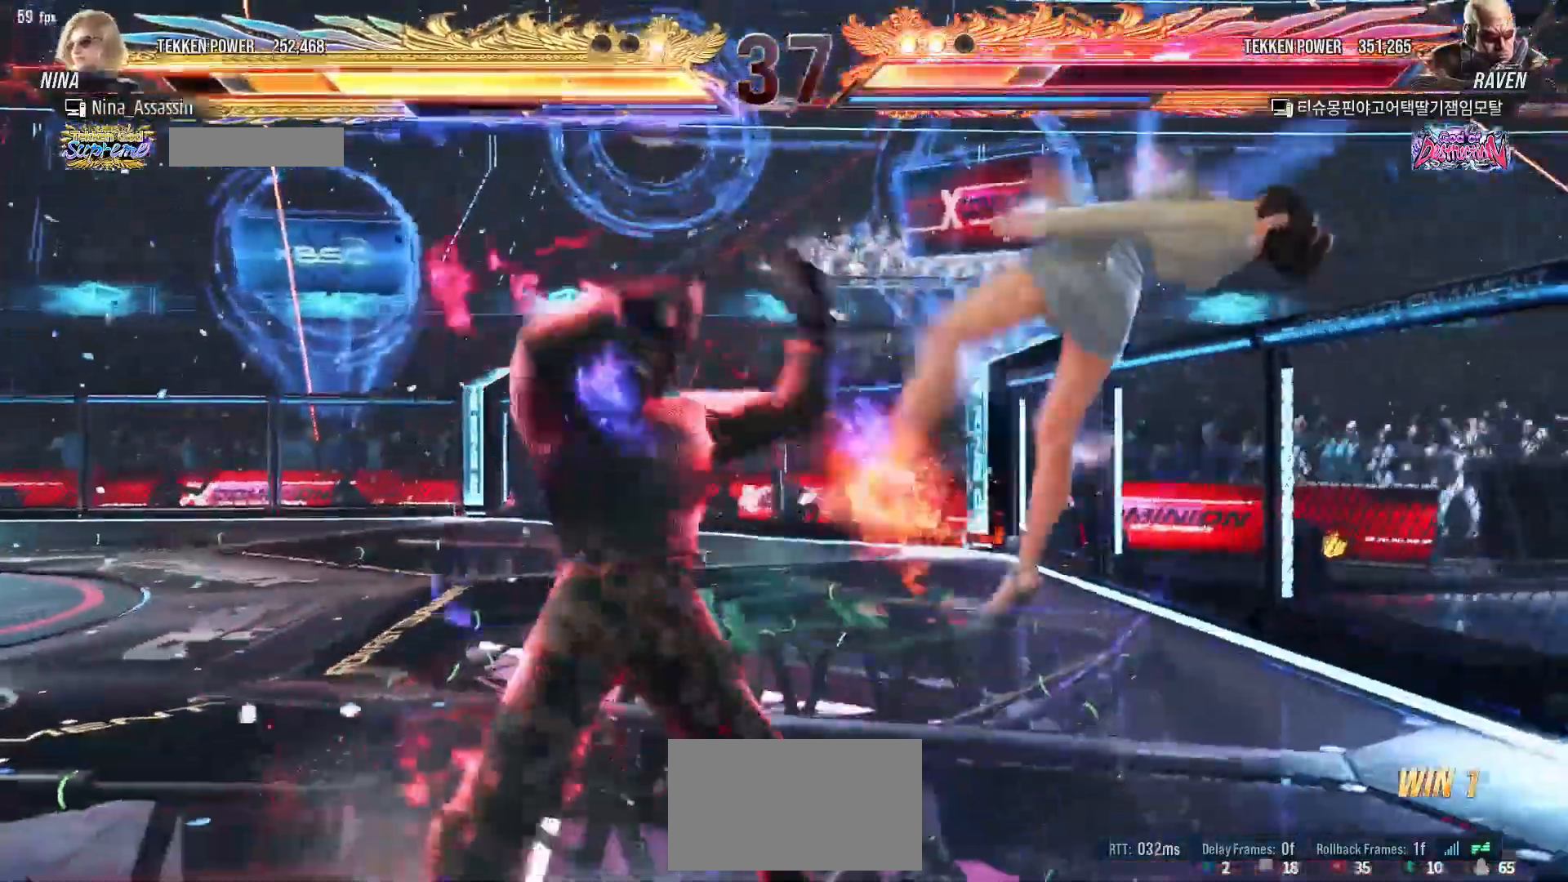
{"dt_ms": 500, "buttons": ["TRIANGLE"], "left_stick": "center", "events": [[17, "TRIANGLE", "up"], [33, "SQUARE", "down"], [83, "SQUARE", "up"], [133, "TRIANGLE", "down"], [167, "TRIANGLE", "up"], [217, "SQUARE", "down"], [283, "SQUARE", "up"], [333, "TRIANGLE", "down"], [367, "TRIANGLE", "up"], [400, "SQUARE", "down"], [467, "SQUARE", "up"], [483, "TRIANGLE", "down"]]}
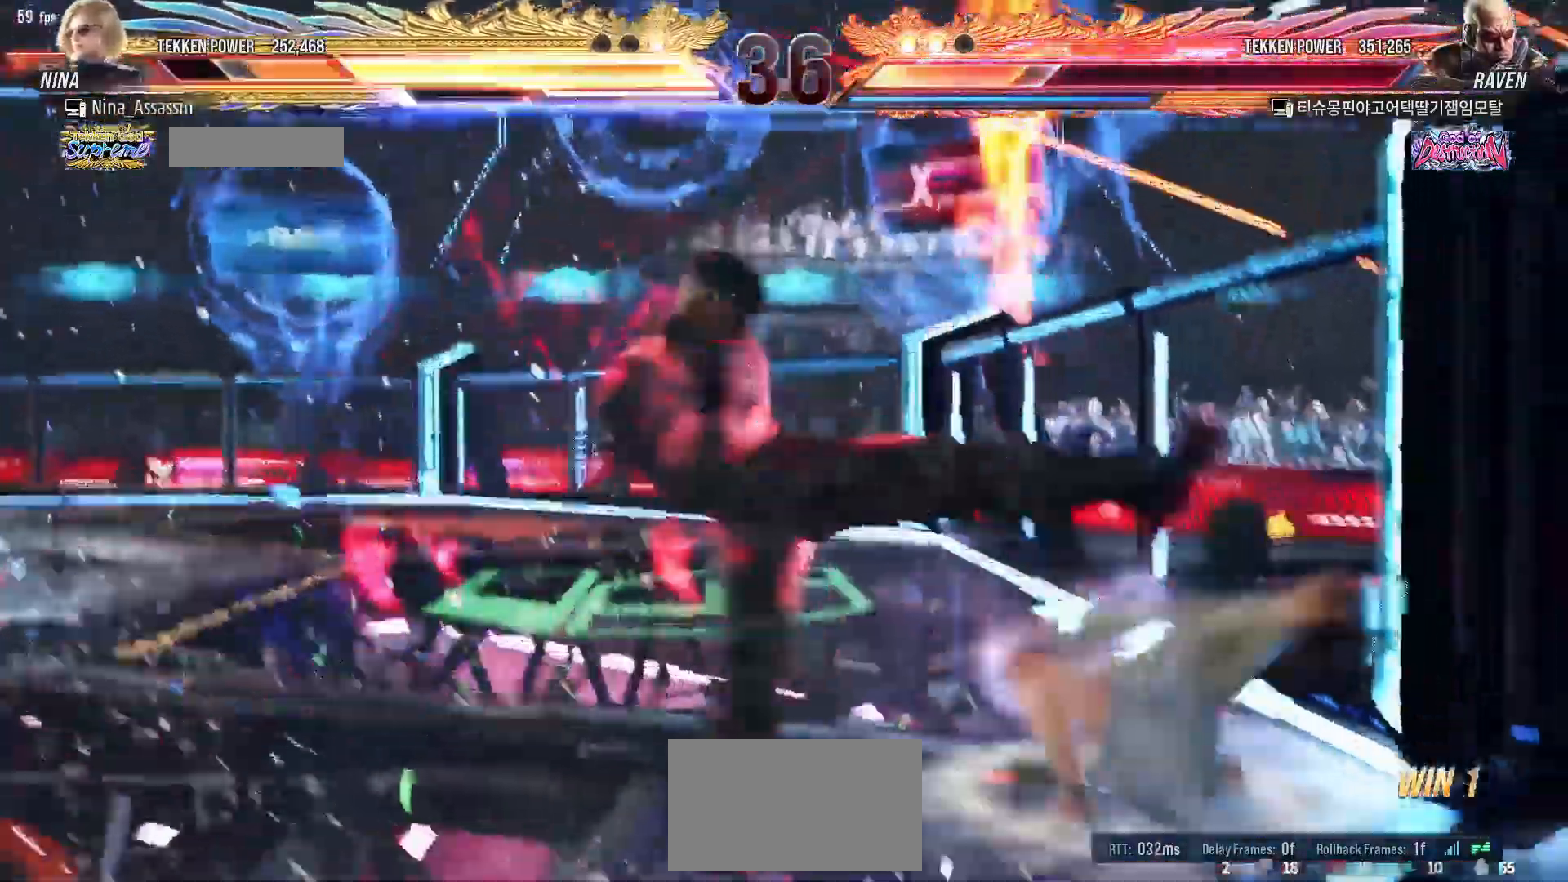
{"dt_ms": 500, "buttons": [], "left_stick": "center", "events": [[83, "SQUARE", "down"], [83, "TRIANGLE", "up"], [133, "SQUARE", "up"], [200, "TRIANGLE", "down"], [217, "TRIANGLE", "up"], [283, "SQUARE", "down"], [333, "SQUARE", "up"], [367, "TRIANGLE", "down"], [400, "TRIANGLE", "up"], [450, "SQUARE", "down"], [500, "SQUARE", "up"]]}
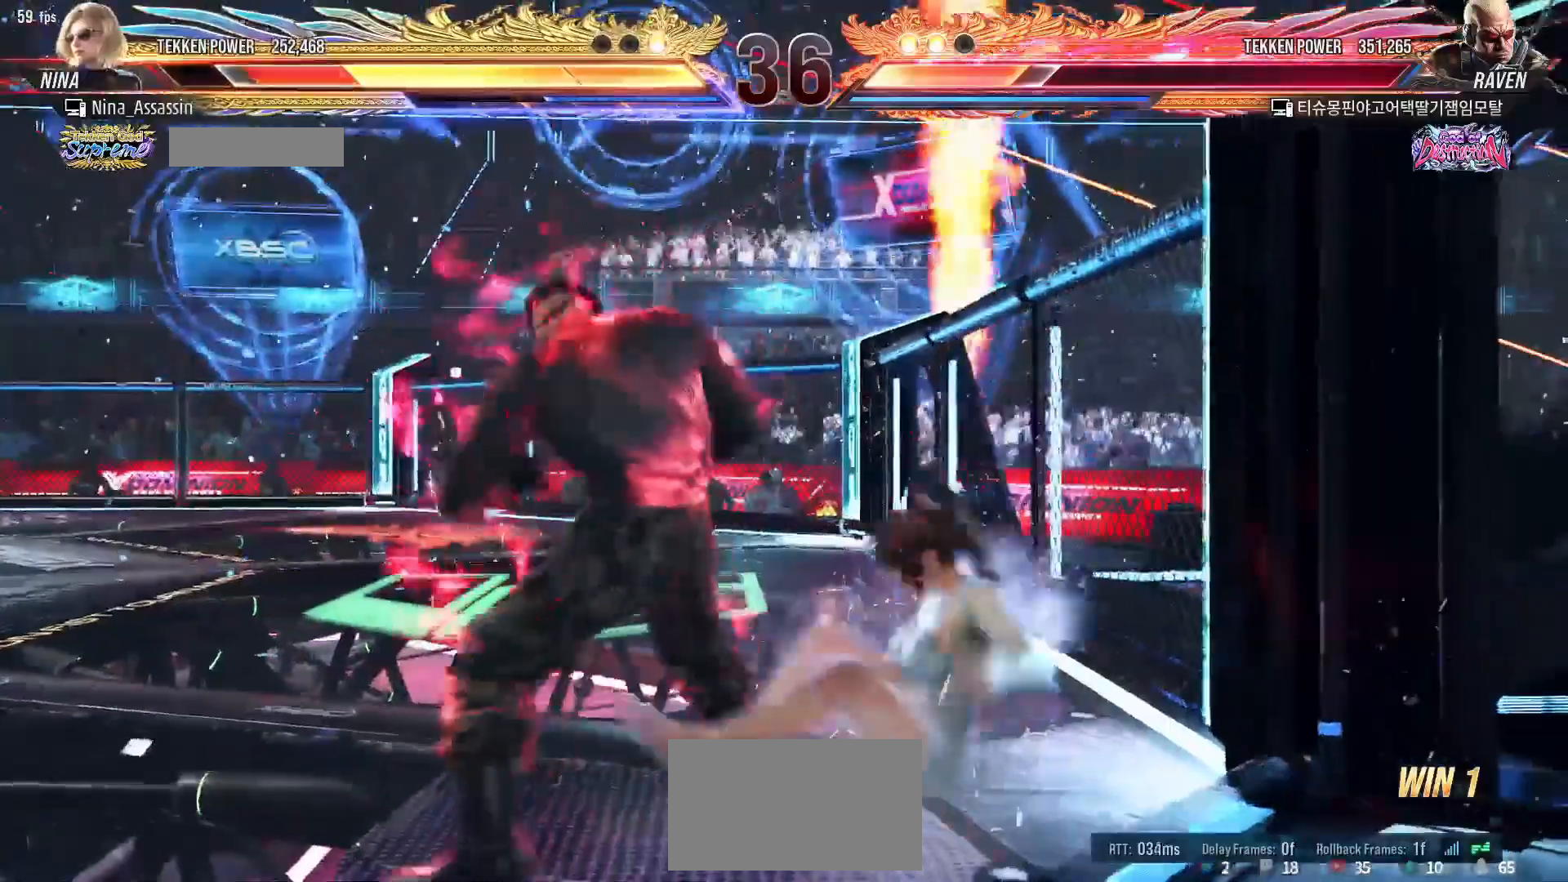
{"dt_ms": 500, "buttons": [], "left_stick": "down-right", "events": [[50, "TRIANGLE", "down"], [100, "TRIANGLE", "up"], [133, "SQUARE", "down"], [183, "SQUARE", "up"], [217, "TRIANGLE", "down"], [267, "TRIANGLE", "up"], [300, "SQUARE", "down"], [367, "SQUARE", "up"], [467, "left_stick", "down-right"]]}
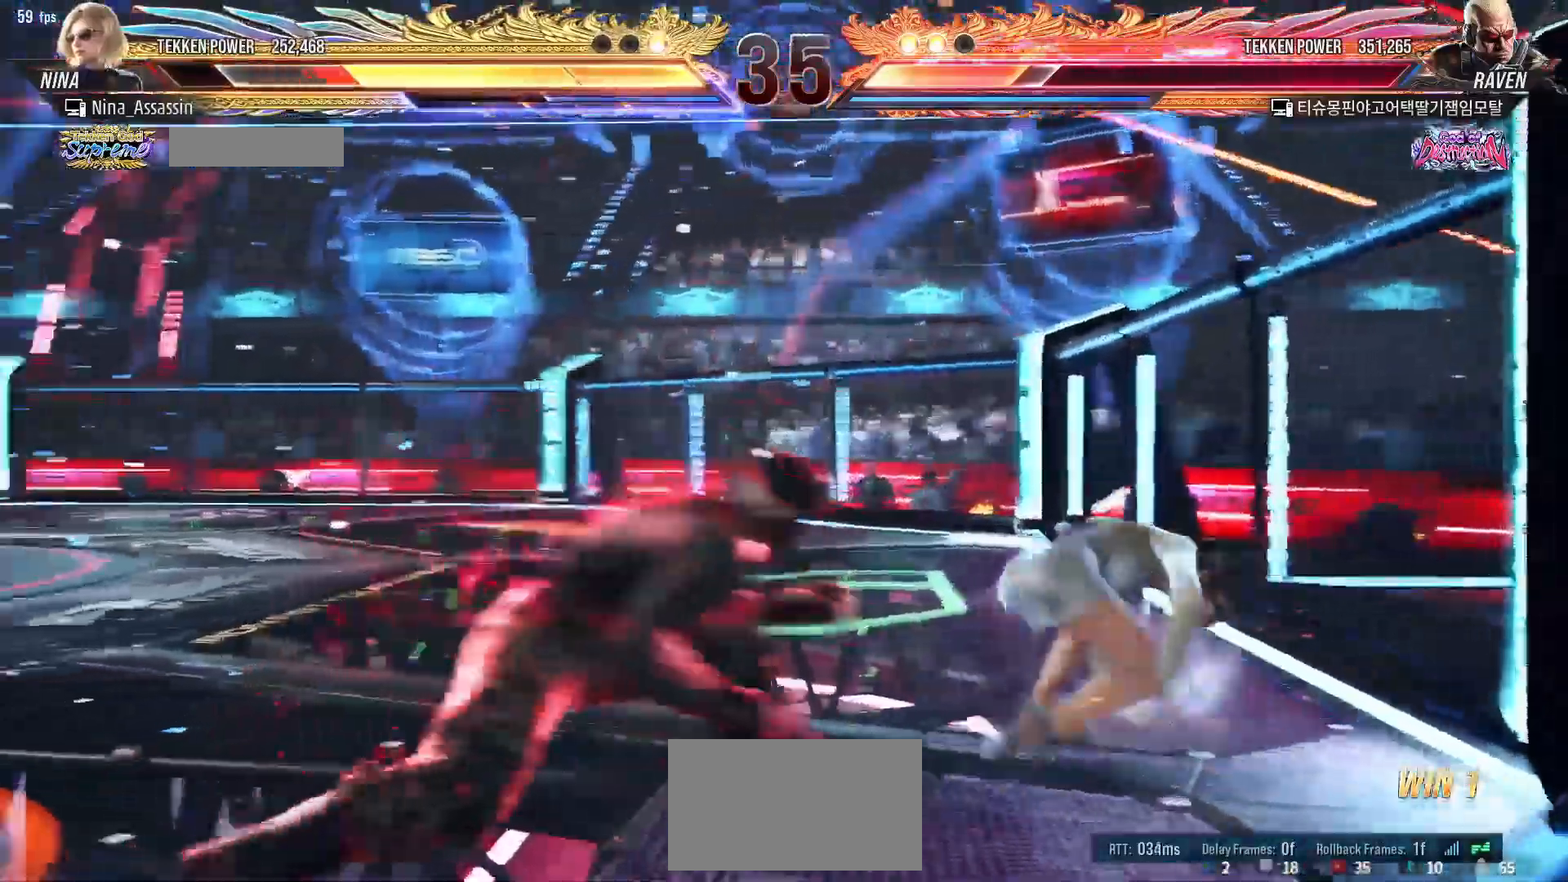
{"dt_ms": 500, "buttons": [], "left_stick": "right", "events": [[267, "left_stick", "center"], [350, "left_stick", "right"]]}
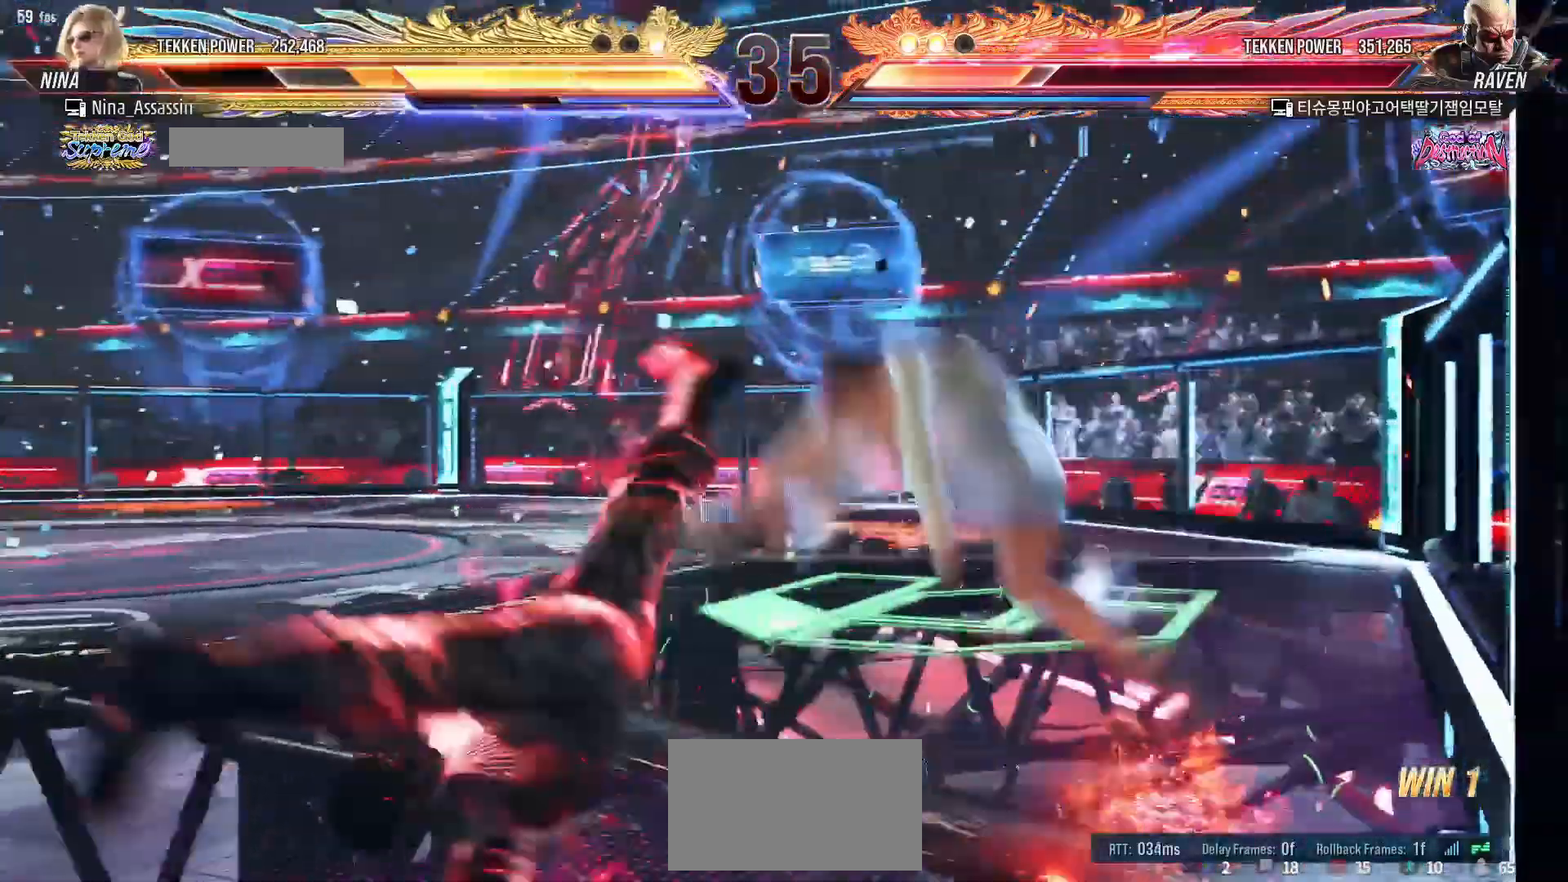
{"dt_ms": 500, "buttons": [], "left_stick": "center", "events": [[167, "left_stick", "center"]]}
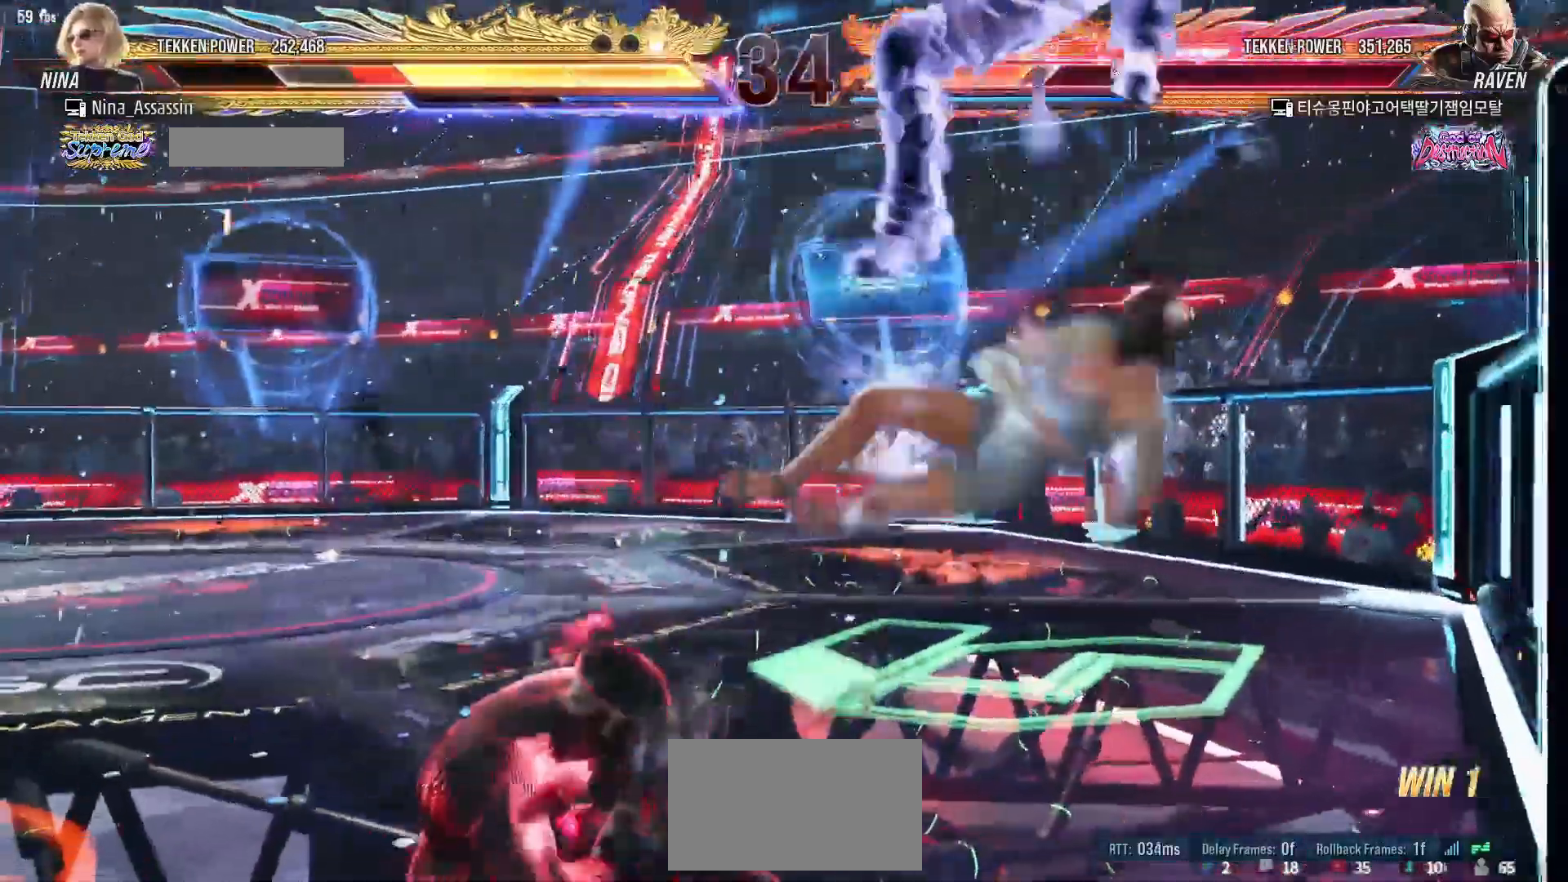
{"dt_ms": 500, "buttons": [], "left_stick": "center", "events": [[183, "SQUARE", "down"], [233, "SQUARE", "up"], [267, "SQUARE", "down"], [317, "SQUARE", "up"], [367, "SQUARE", "down"], [400, "SQUARE", "up"], [450, "SQUARE", "down"], [500, "SQUARE", "up"]]}
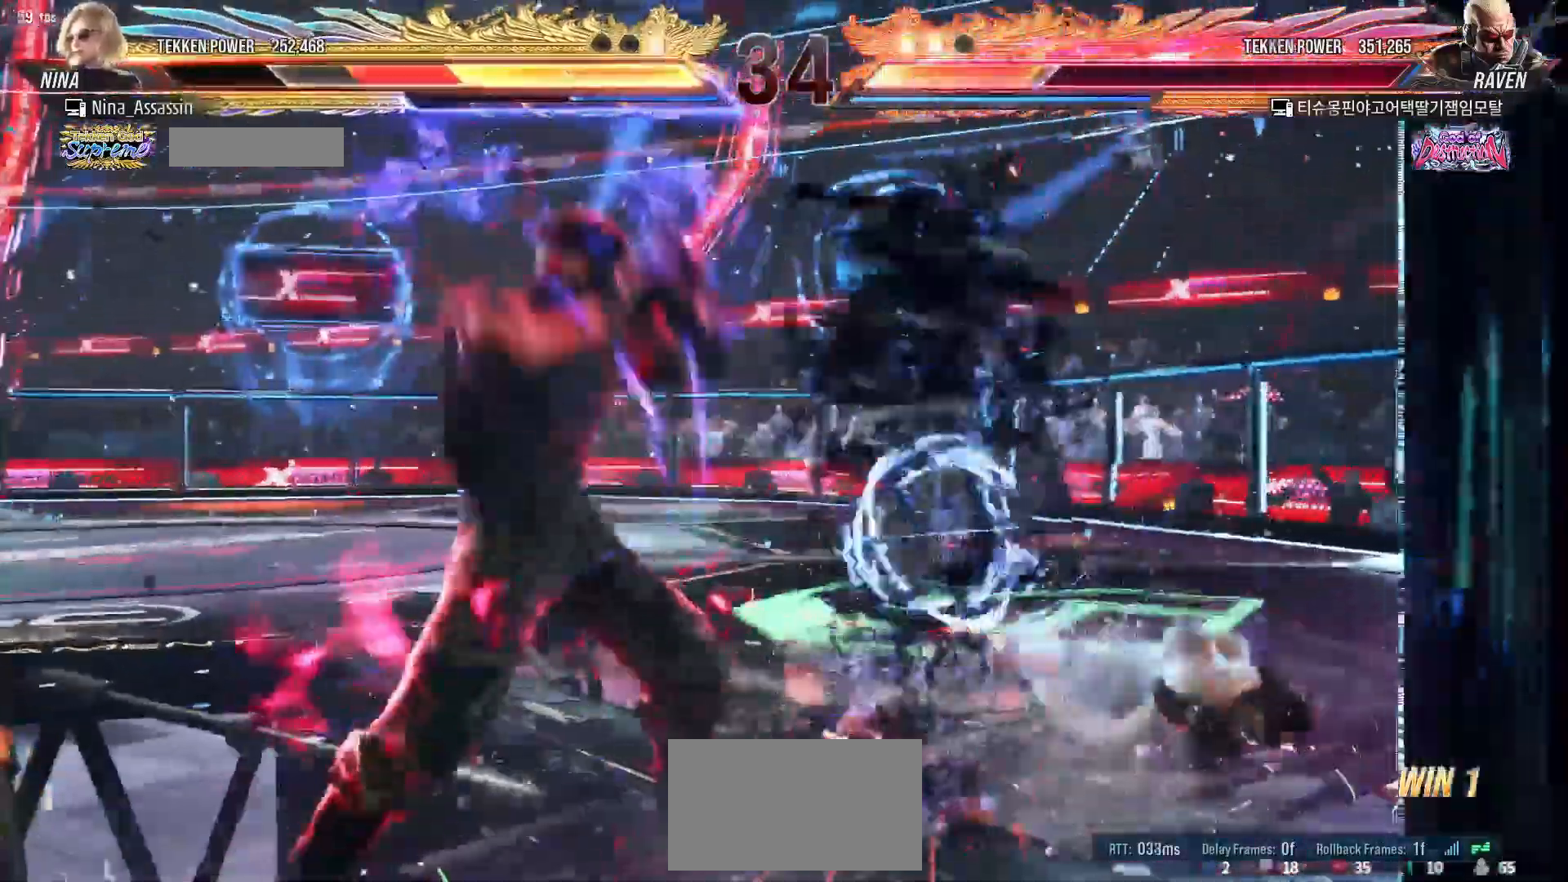
{"dt_ms": 500, "buttons": ["SQUARE"], "left_stick": "center", "events": [[50, "SQUARE", "down"], [100, "SQUARE", "up"], [150, "SQUARE", "down"], [167, "SQUARE", "up"], [233, "SQUARE", "down"], [283, "SQUARE", "up"], [333, "SQUARE", "down"], [367, "SQUARE", "up"], [400, "SQUARE", "down"], [450, "SQUARE", "up"], [500, "SQUARE", "down"]]}
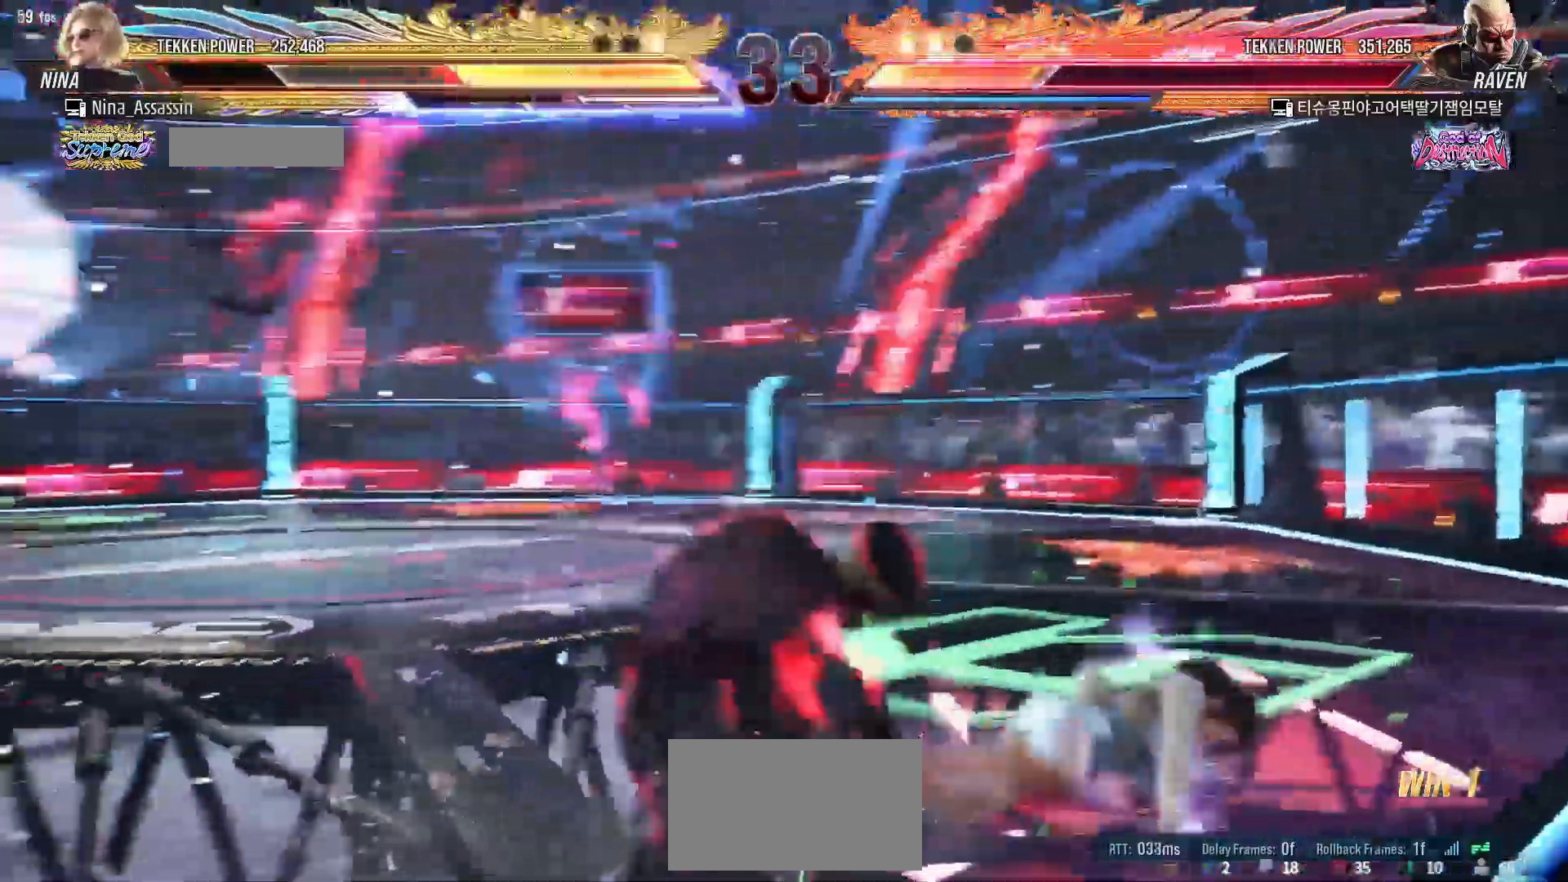
{"dt_ms": 500, "buttons": [], "left_stick": "right", "events": [[50, "SQUARE", "up"], [83, "SQUARE", "down"], [117, "SQUARE", "up"], [183, "SQUARE", "down"], [200, "SQUARE", "up"], [317, "left_stick", "right"]]}
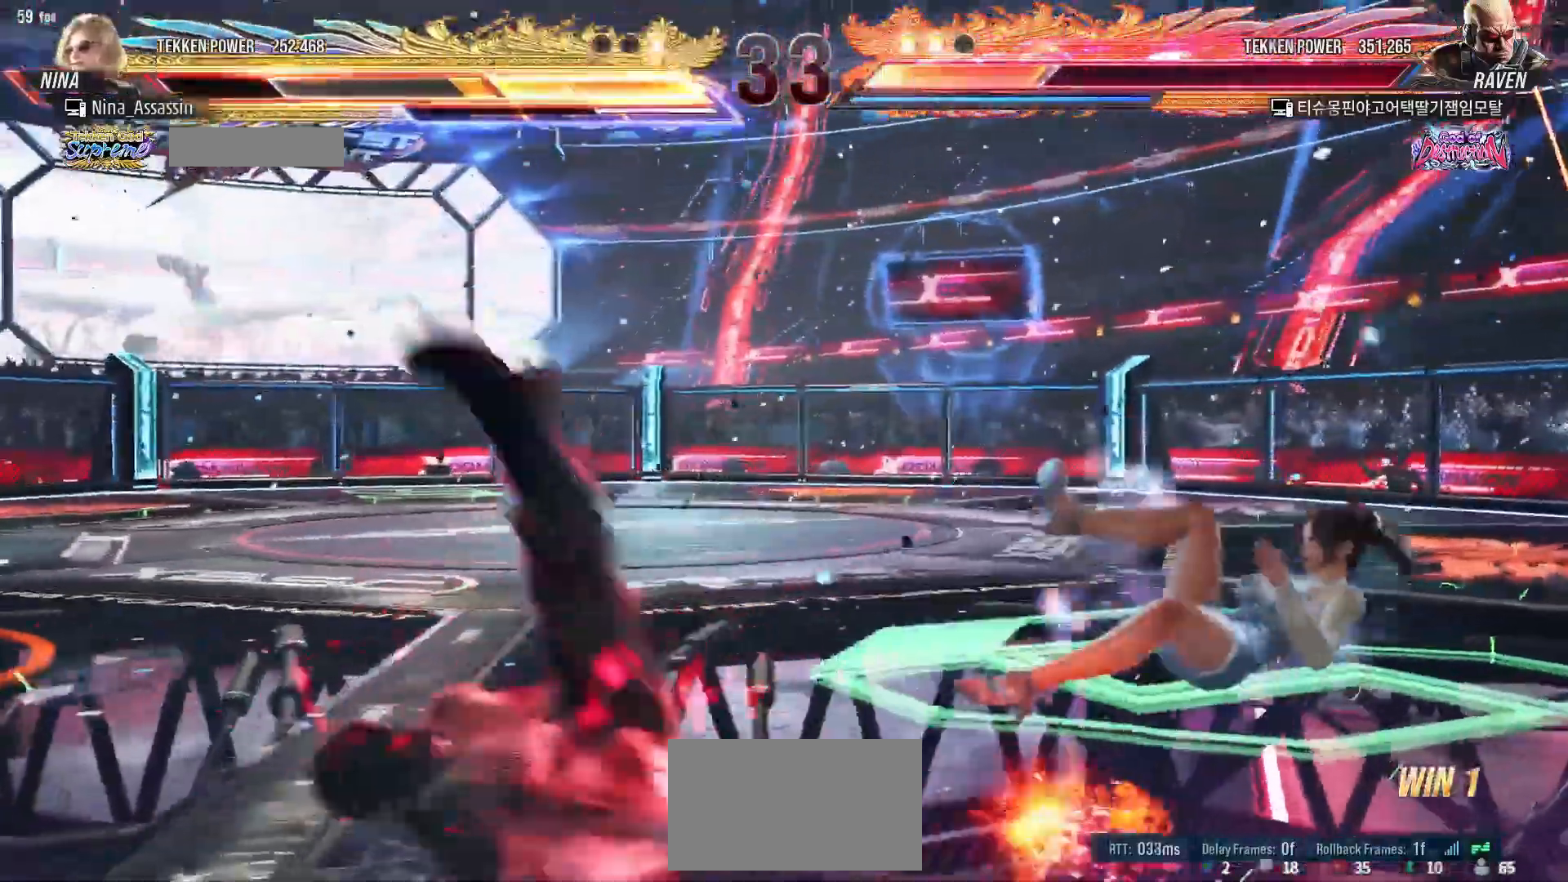
{"dt_ms": 500, "buttons": [], "left_stick": "right", "events": []}
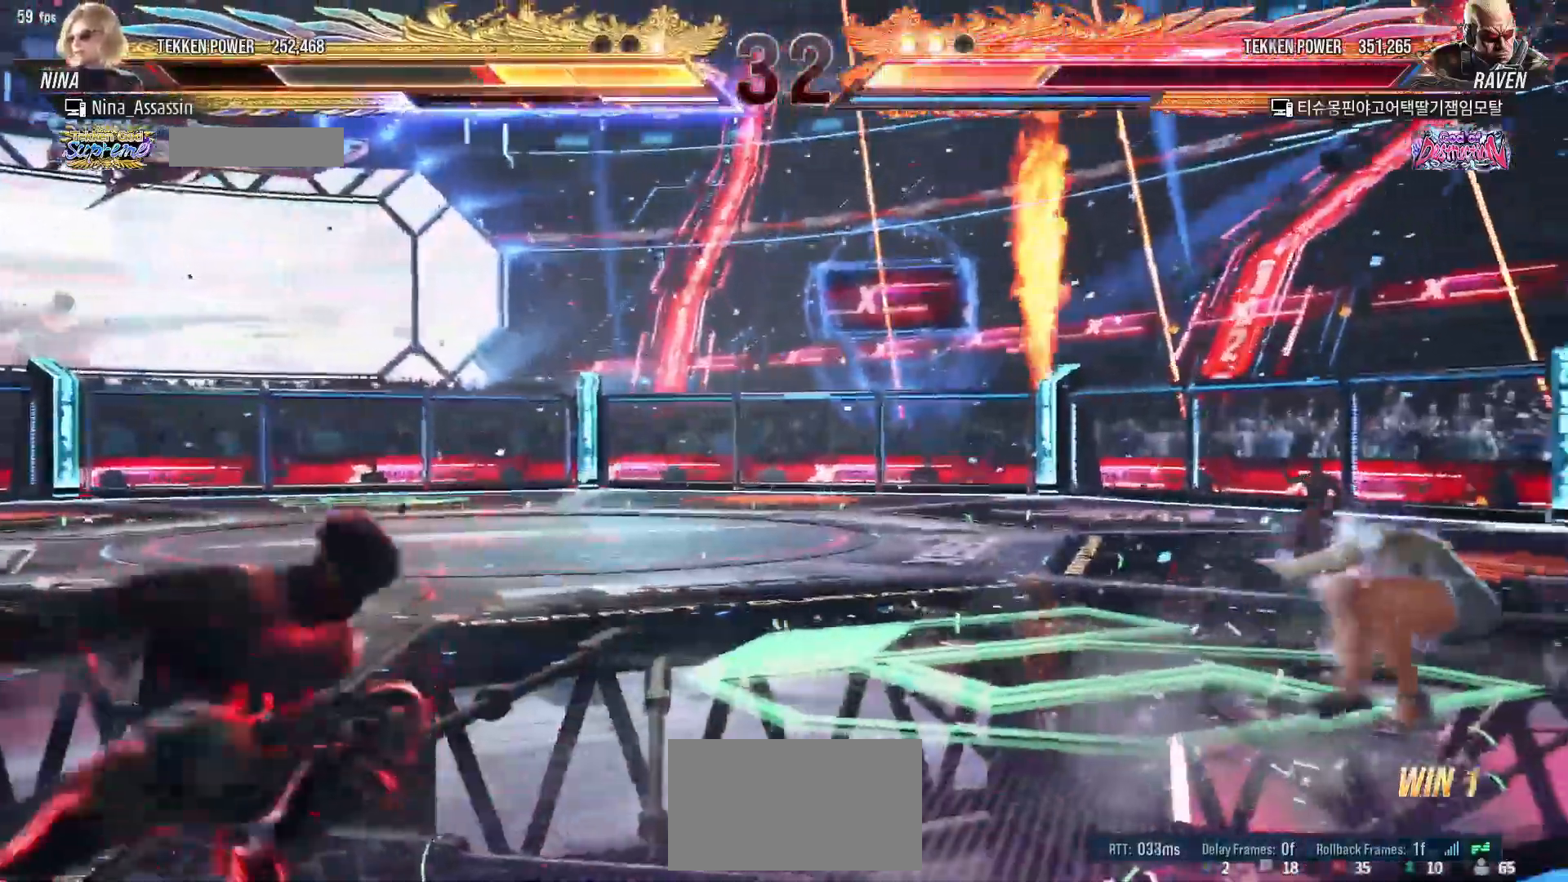
{"dt_ms": 500, "buttons": [], "left_stick": "right", "events": [[17, "left_stick", "center"], [100, "left_stick", "left"], [150, "left_stick", "center"], [250, "left_stick", "left"], [300, "left_stick", "center"], [367, "left_stick", "right"]]}
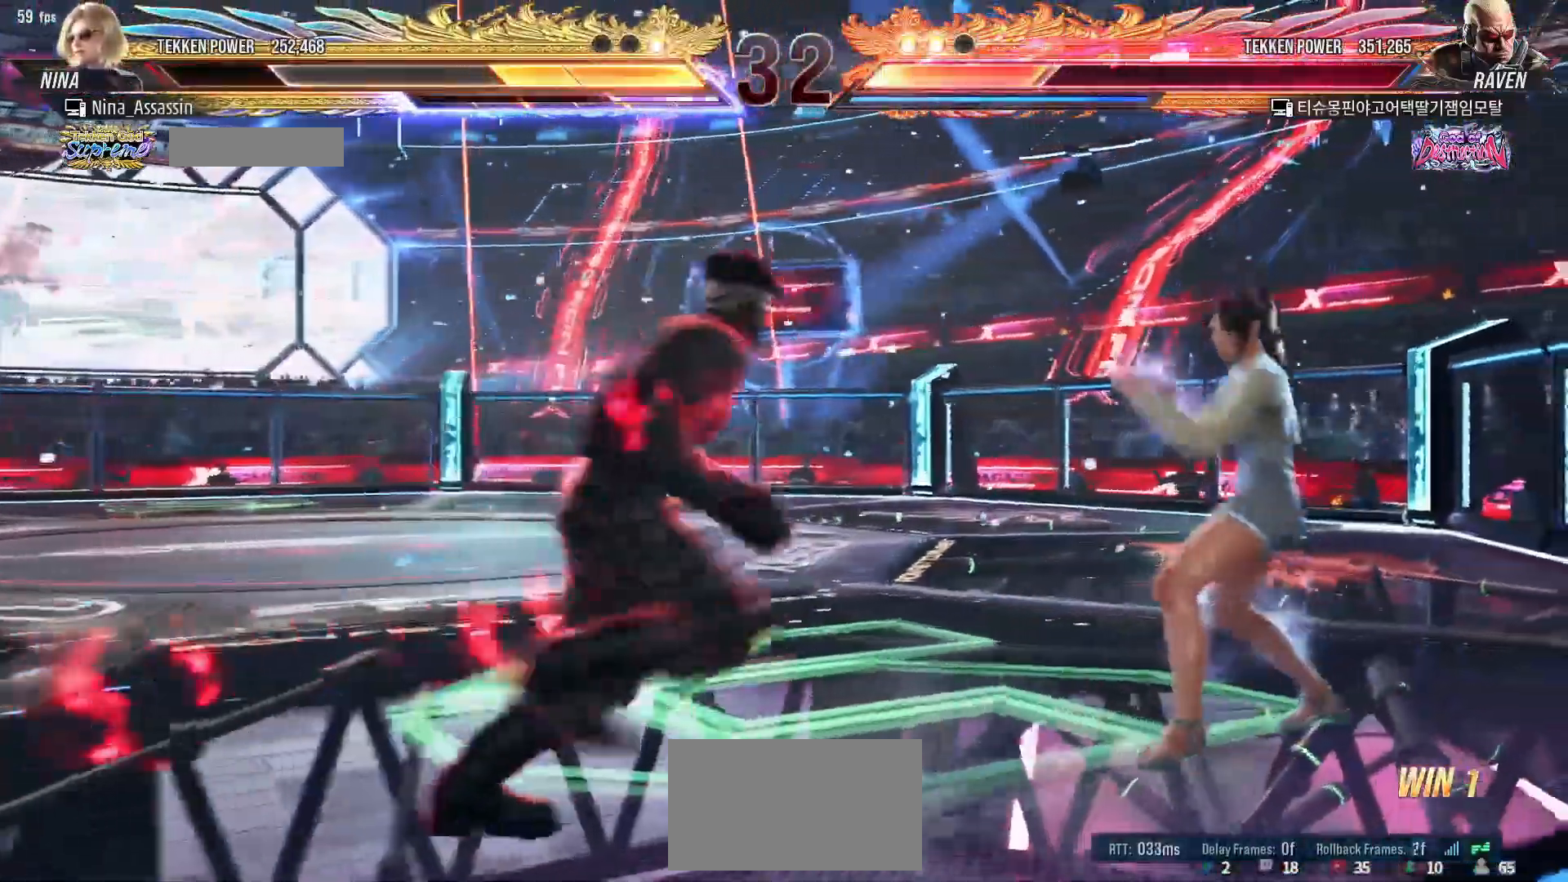
{"dt_ms": 500, "buttons": [], "left_stick": "left", "events": [[450, "left_stick", "left"], [467, "SQUARE", "down"], [467, "TRIANGLE", "down"], [500, "SQUARE", "up"], [500, "TRIANGLE", "up"]]}
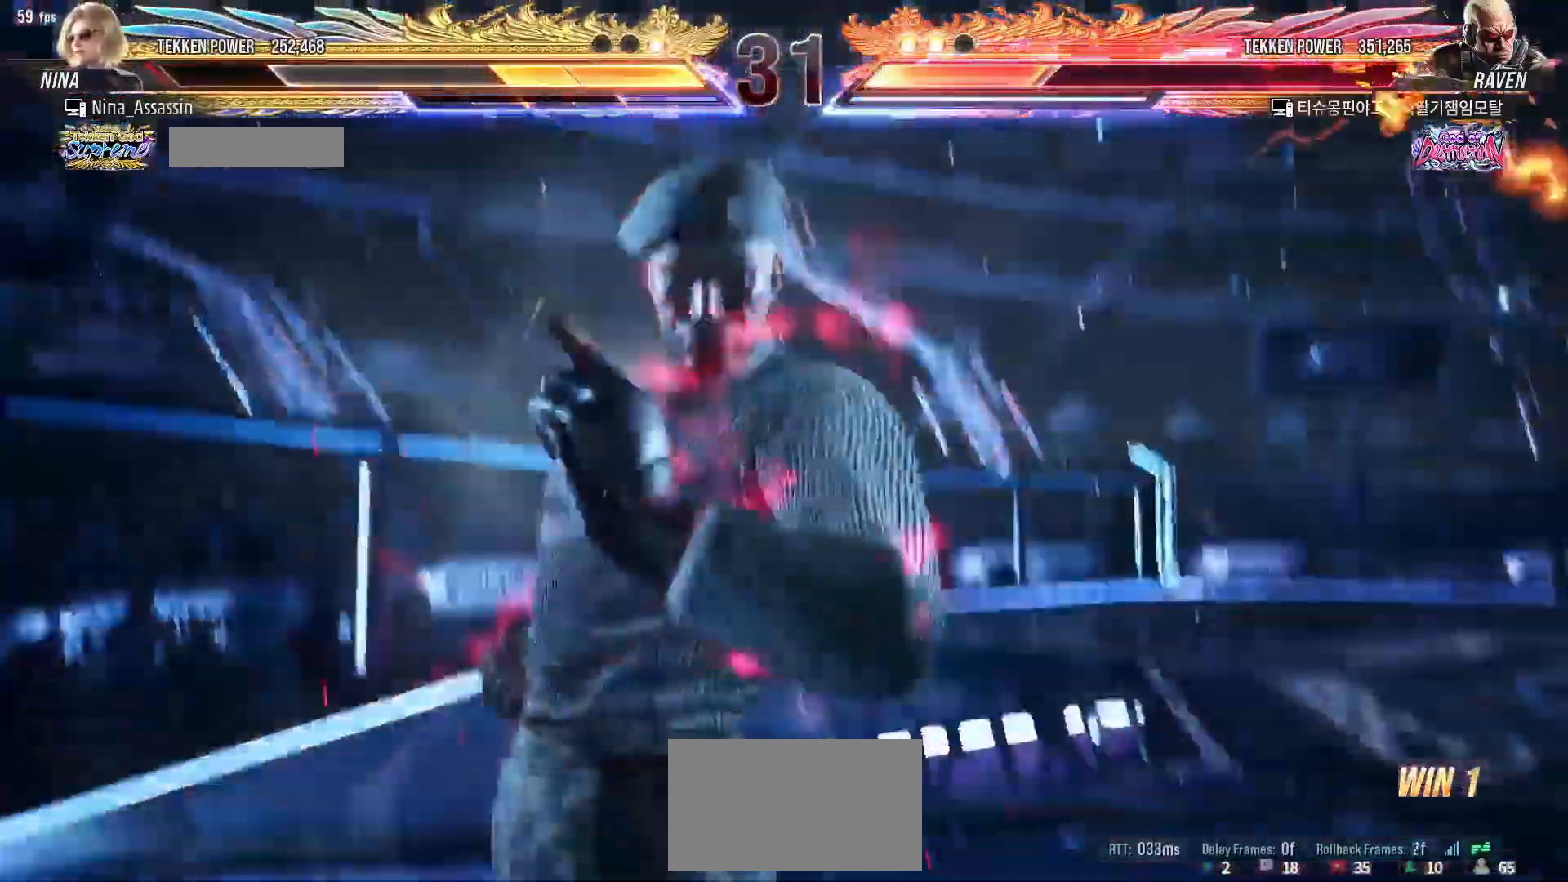
{"dt_ms": 500, "buttons": [], "left_stick": "right", "events": [[150, "left_stick", "right"]]}
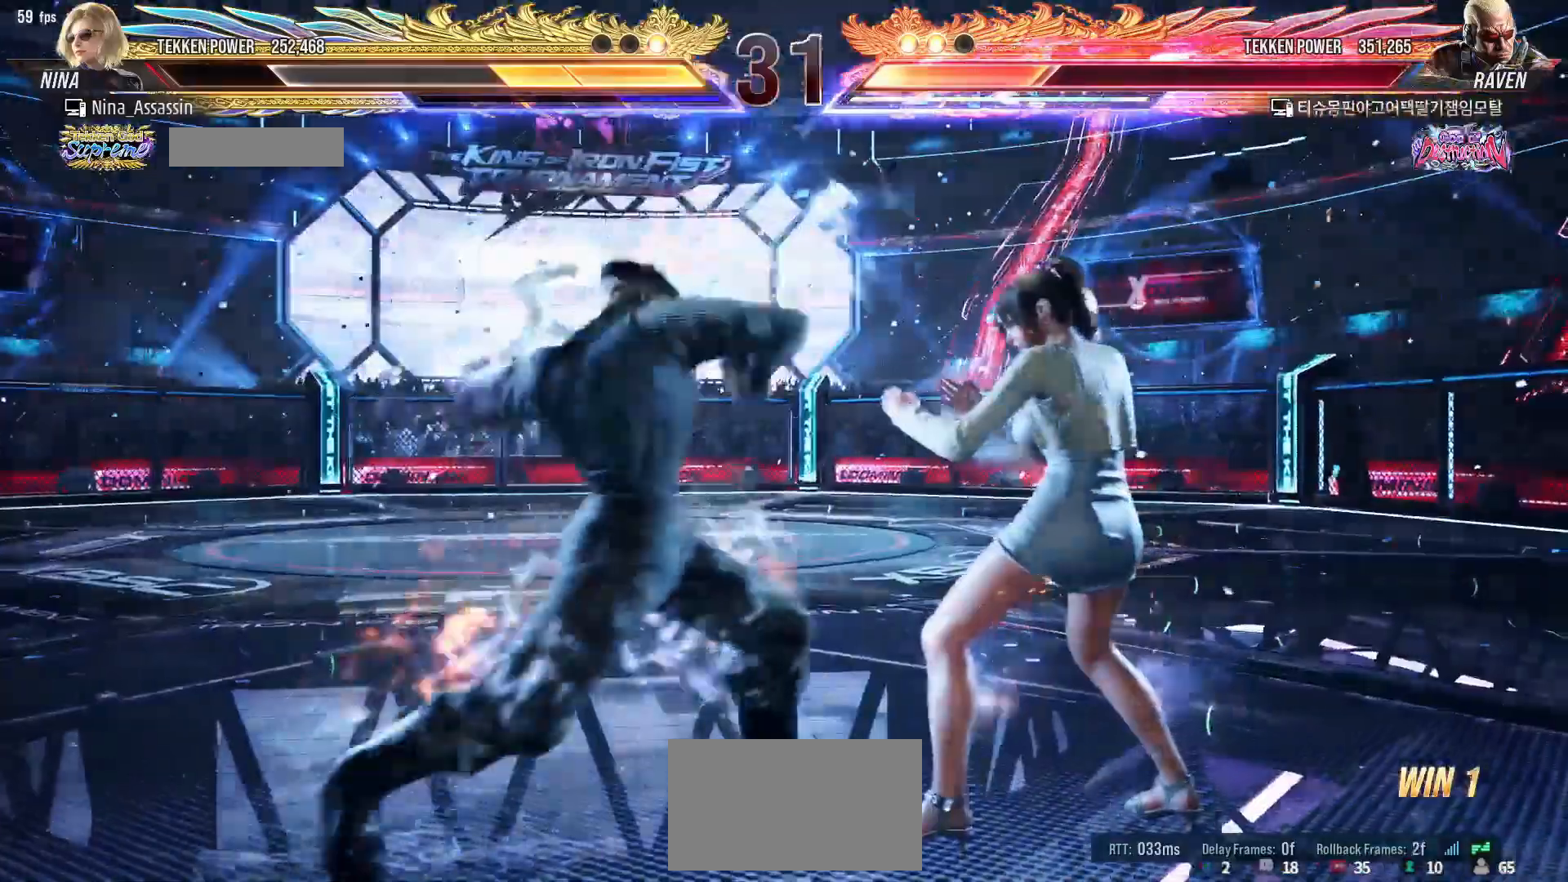
{"dt_ms": 500, "buttons": [], "left_stick": "right", "events": []}
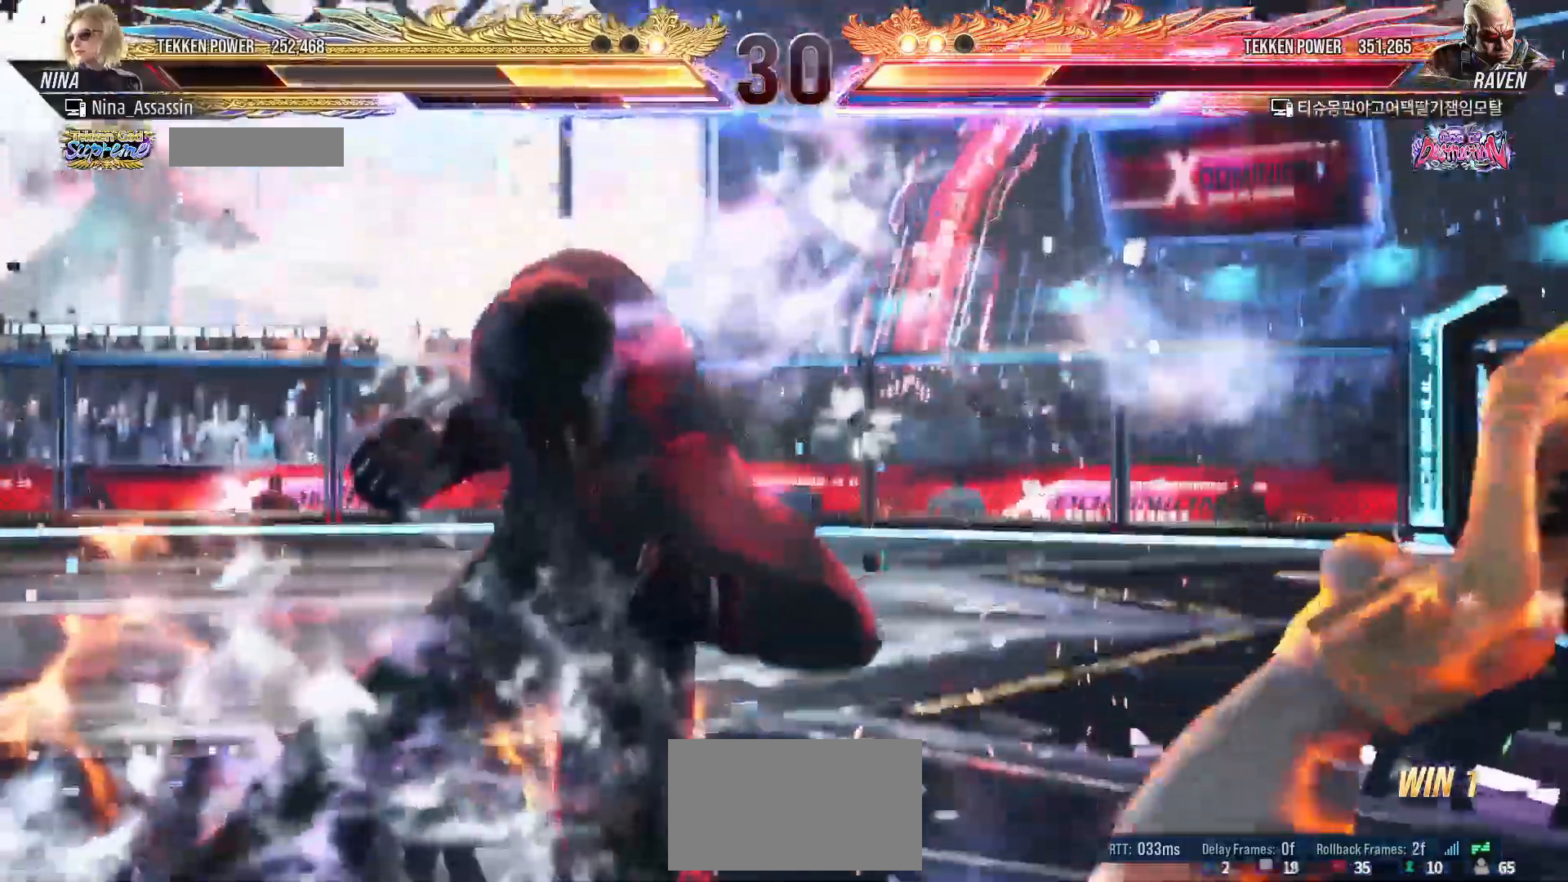
{"dt_ms": 1000, "buttons": [], "left_stick": "up"}